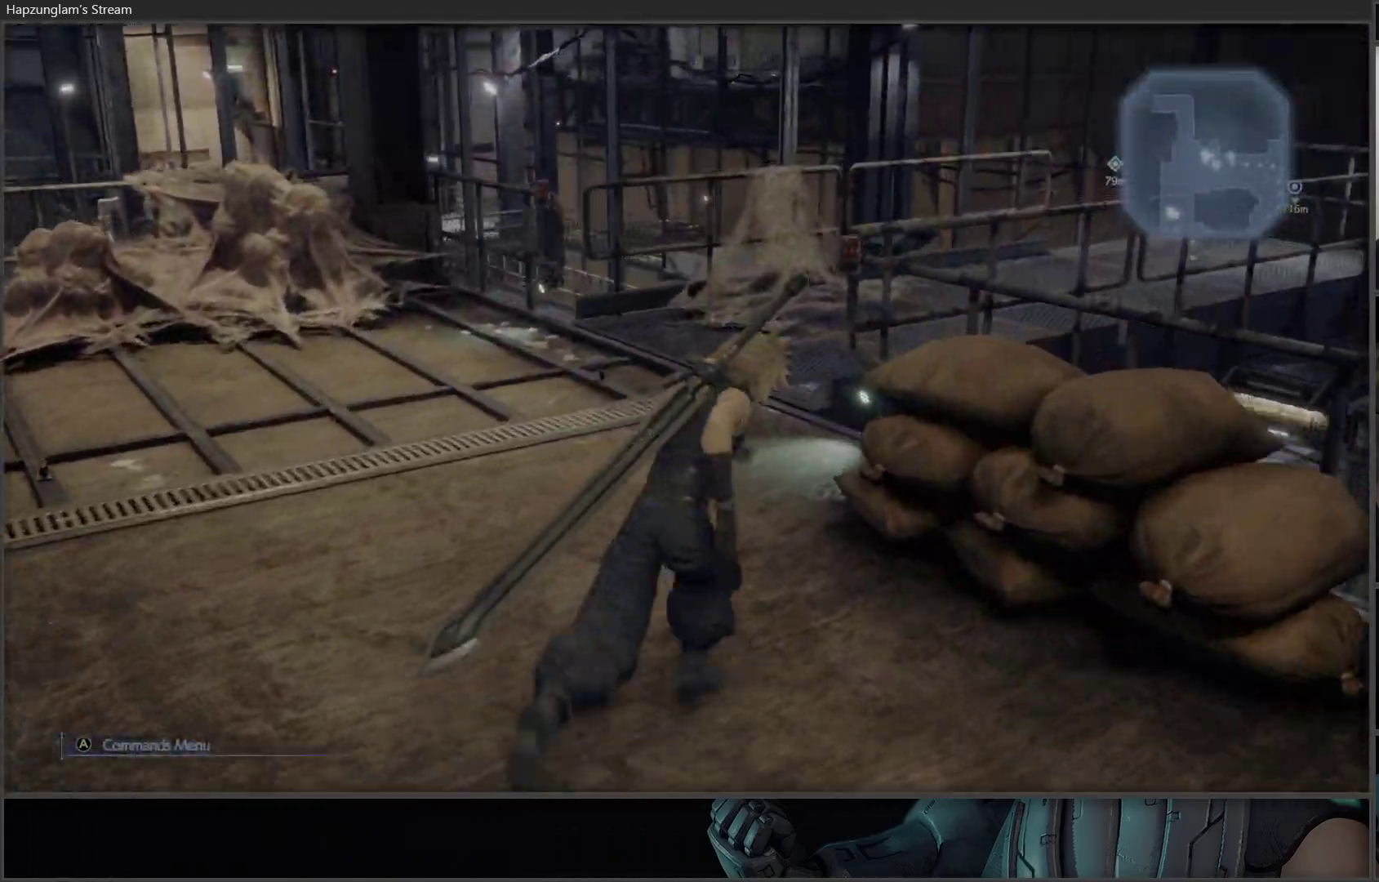
Gameplay with a controller (Xbox layout); each line is a JSON object with the inputs held at the frame after it. "events" lists button and stick changes between this image and that frame as [ms after this image, input, new state], when the widget could be followed in between.
{"buttons": [], "left_stick": "up", "right_stick": "center", "events": [[117, "right_stick", "right"], [367, "right_stick", "center"]]}
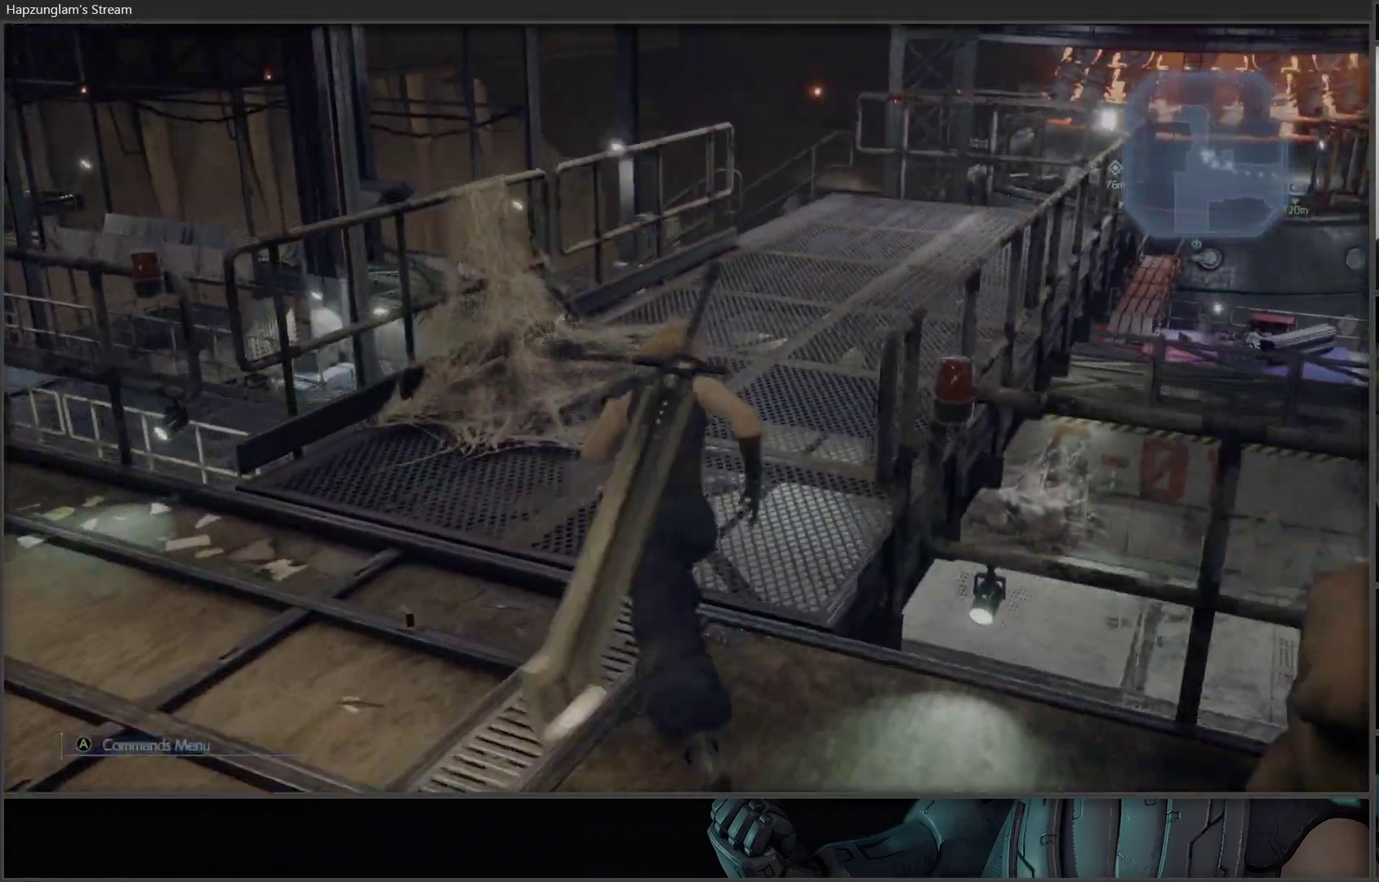
{"buttons": [], "left_stick": "up", "right_stick": "left", "events": [[450, "right_stick", "left"]]}
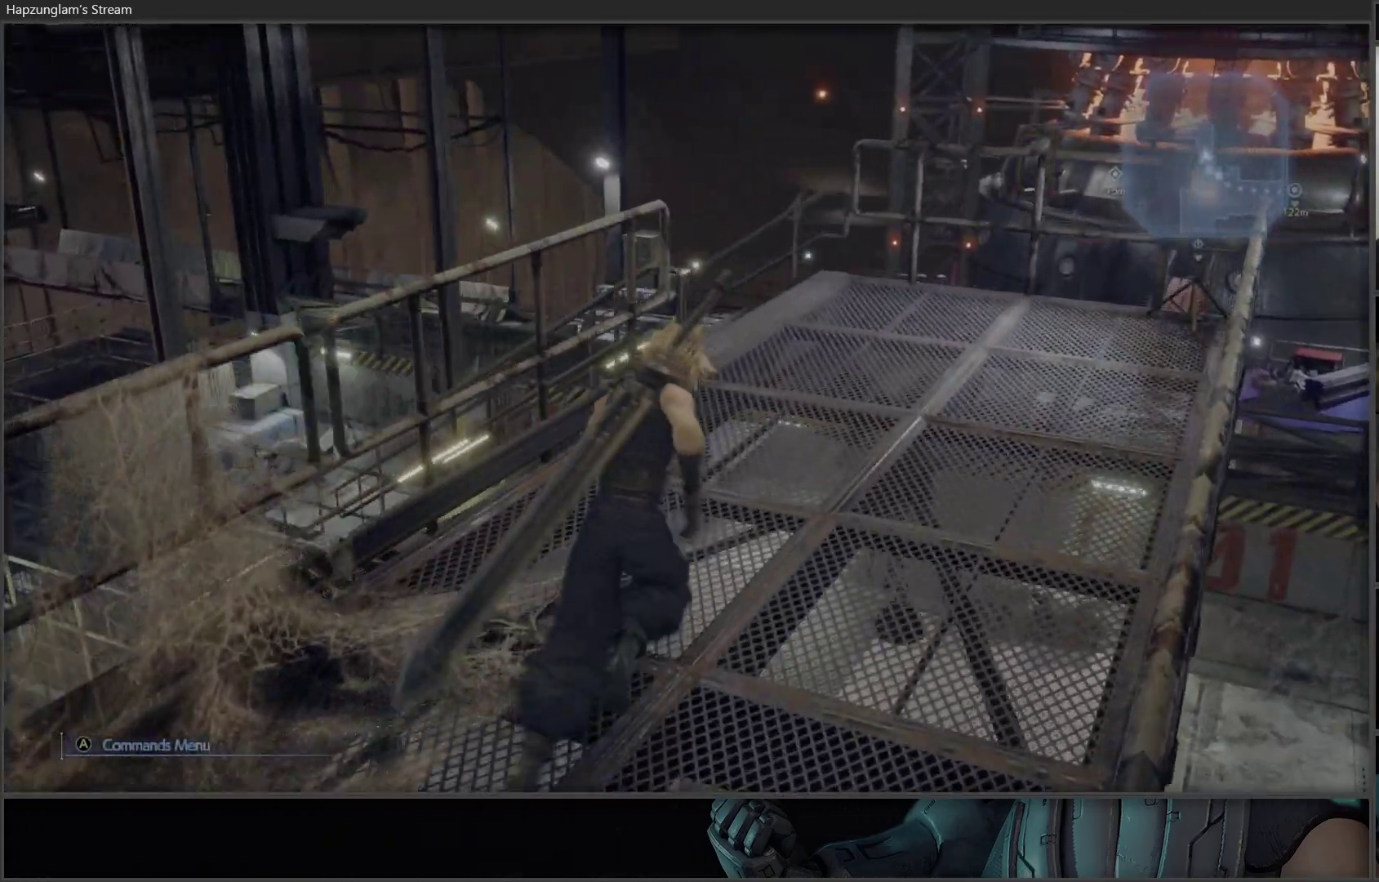
{"buttons": [], "left_stick": "up", "right_stick": "center", "events": [[483, "right_stick", "center"]]}
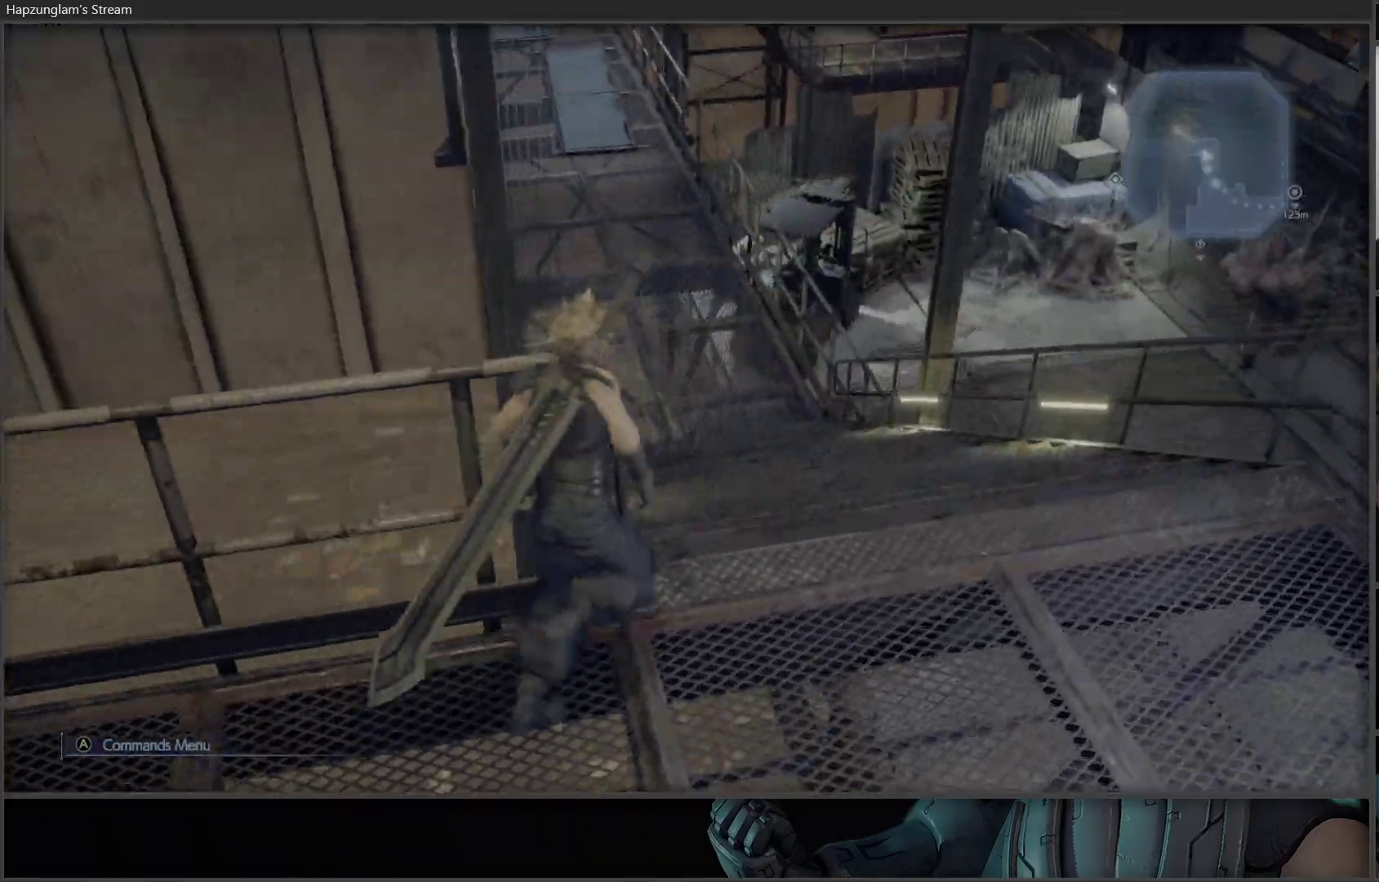
{"buttons": [], "left_stick": "up", "right_stick": "up", "events": [[317, "right_stick", "up"]]}
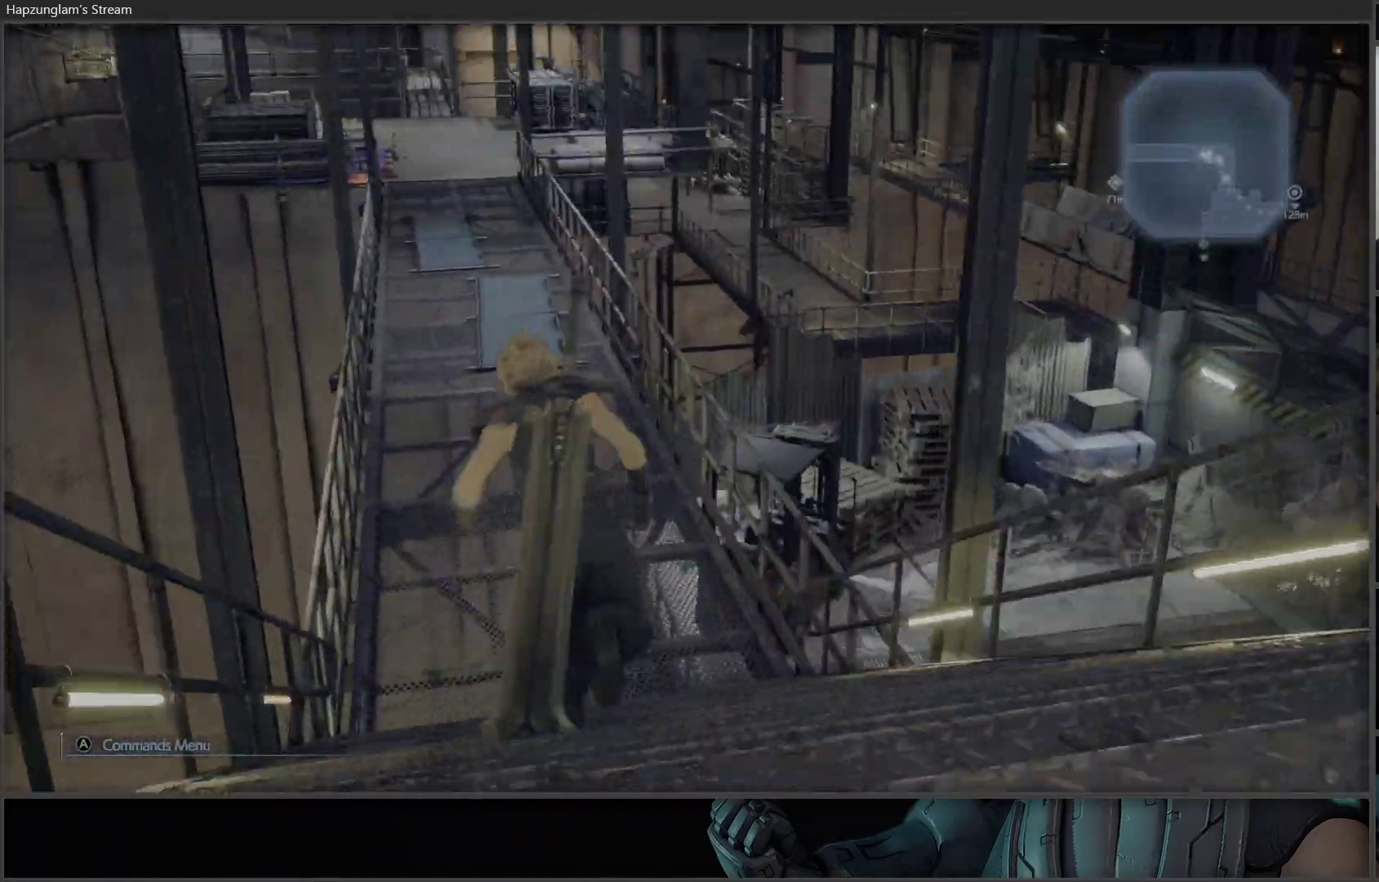
{"buttons": [], "left_stick": "up", "right_stick": "center", "events": [[50, "right_stick", "center"]]}
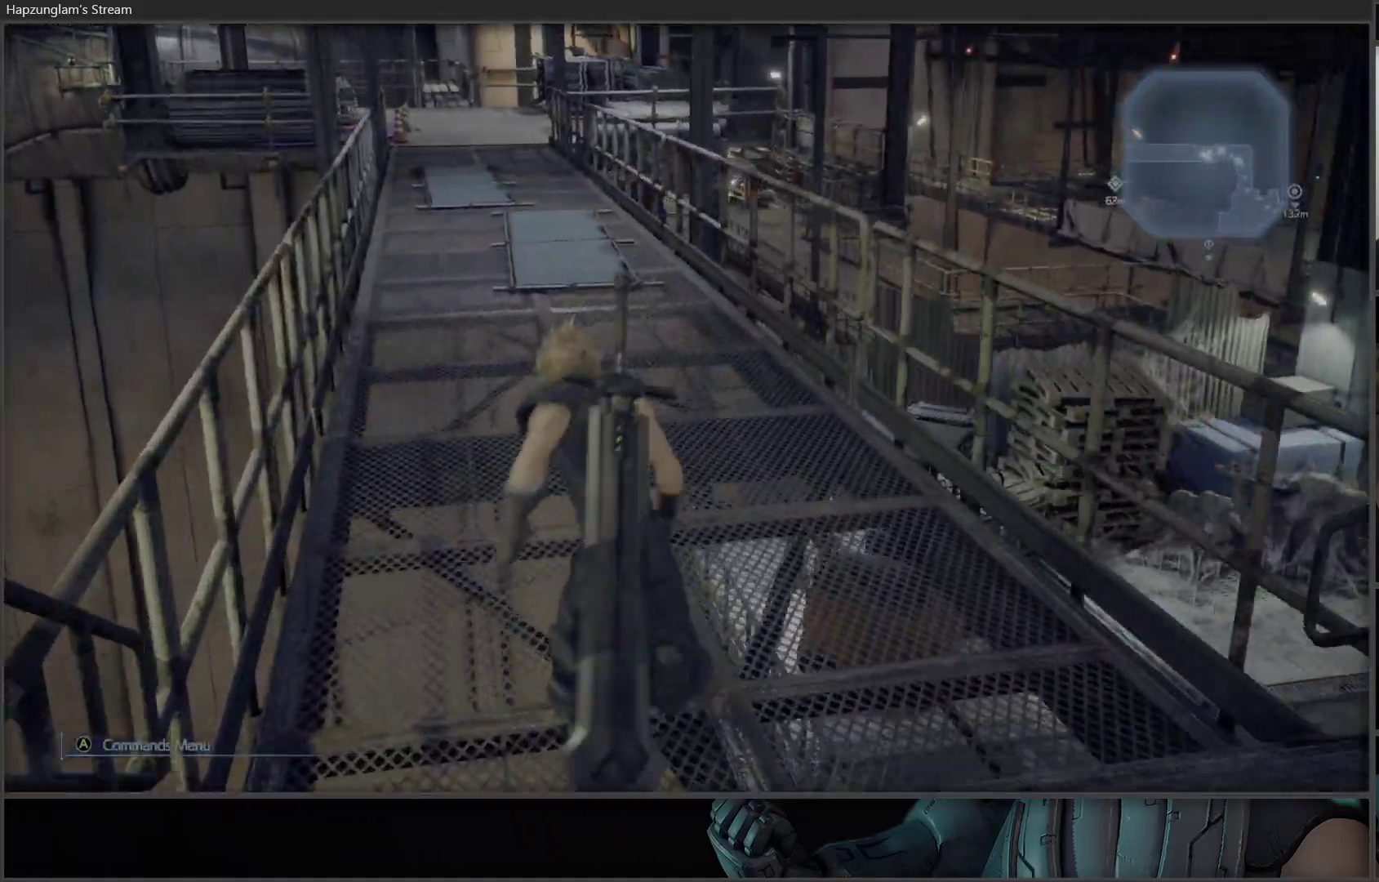
{"buttons": [], "left_stick": "up", "right_stick": "center", "events": []}
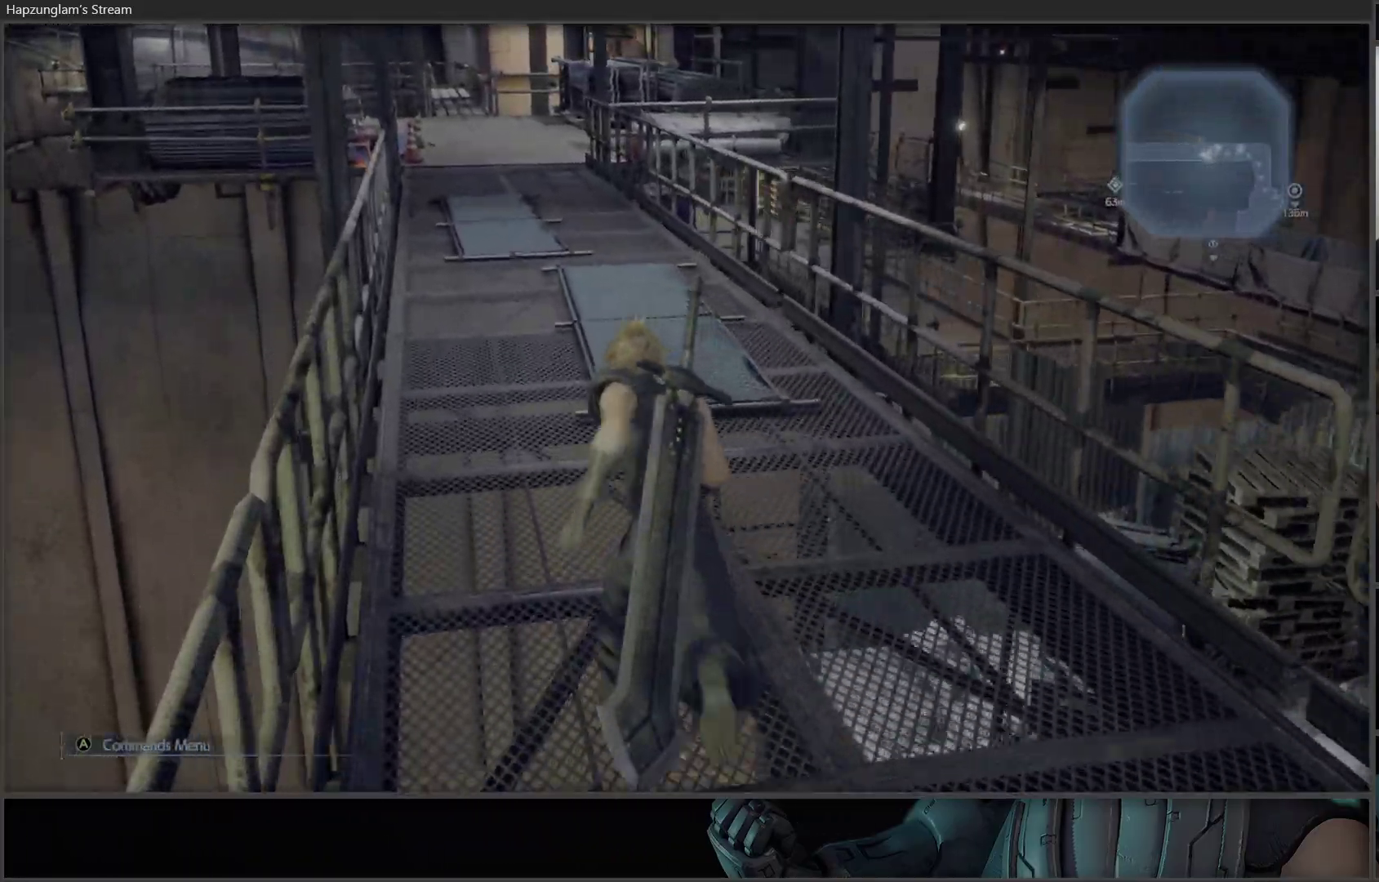
{"buttons": [], "left_stick": "up", "right_stick": "center", "events": []}
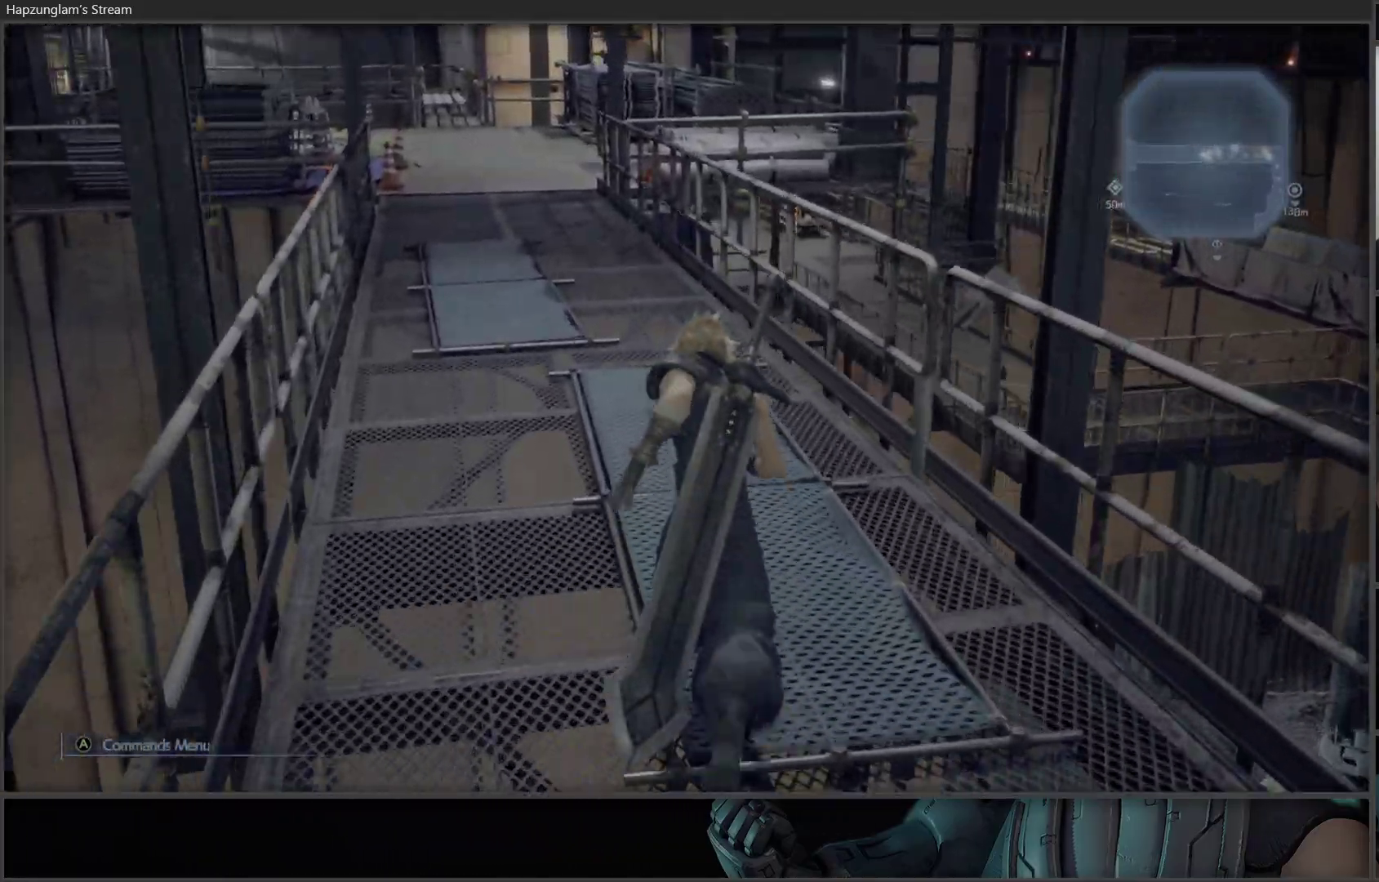
{"buttons": [], "left_stick": "up", "right_stick": "center", "events": [[217, "right_stick", "up"], [383, "right_stick", "center"]]}
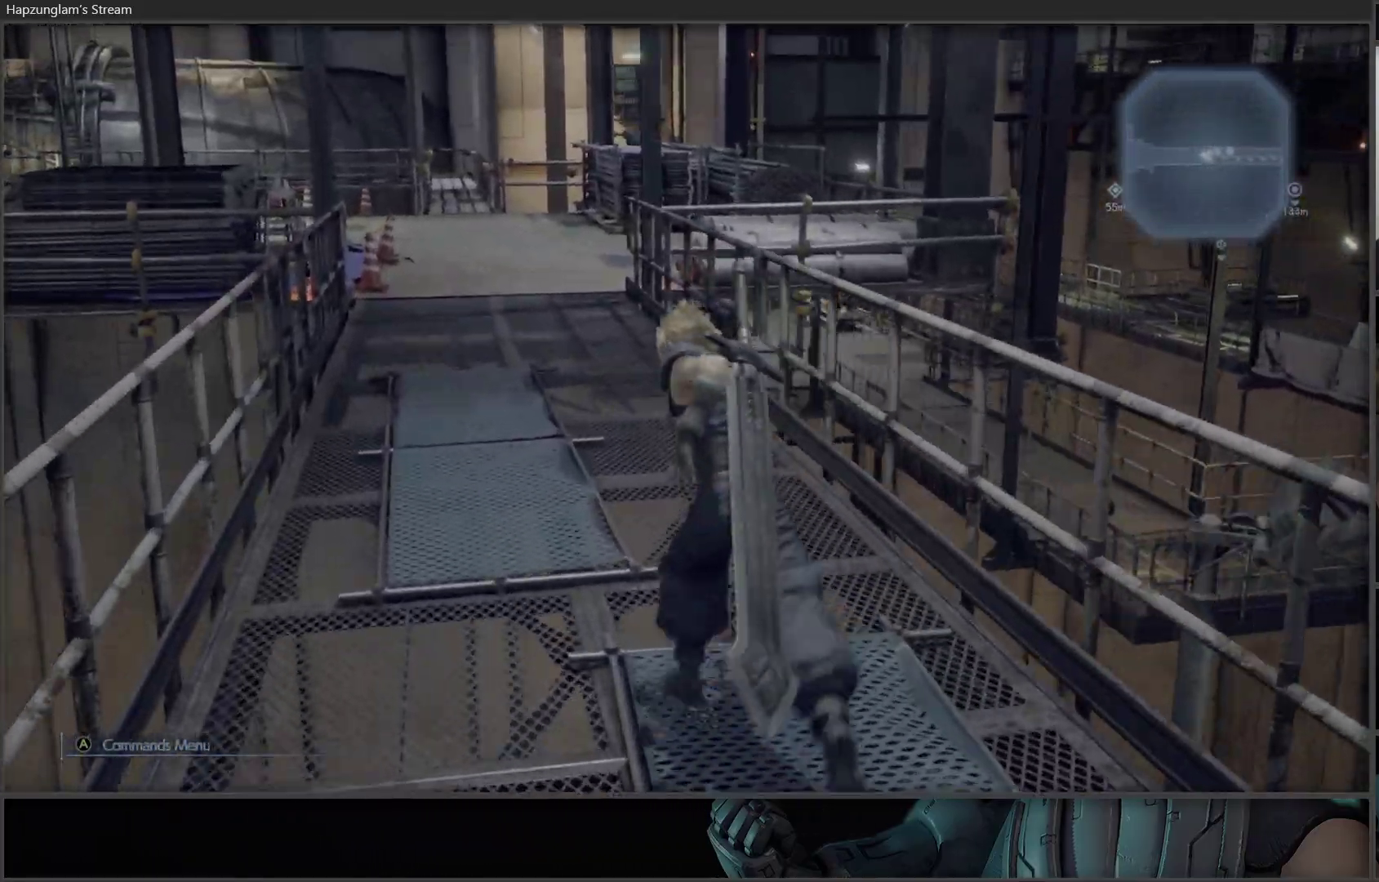
{"buttons": [], "left_stick": "up", "right_stick": "center", "events": [[283, "right_stick", "left"], [500, "right_stick", "center"]]}
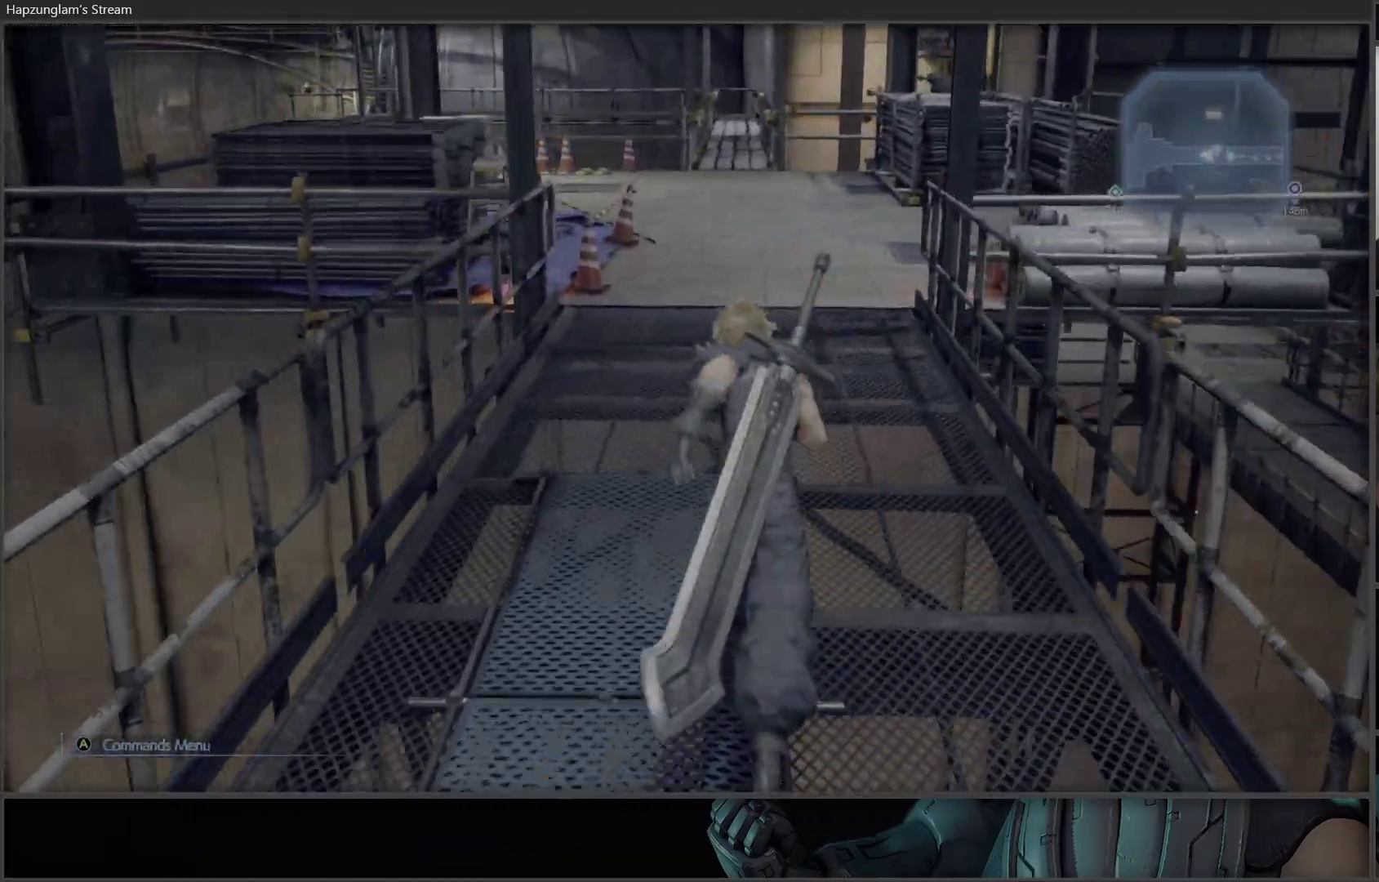
{"buttons": [], "left_stick": "up", "right_stick": "center", "events": []}
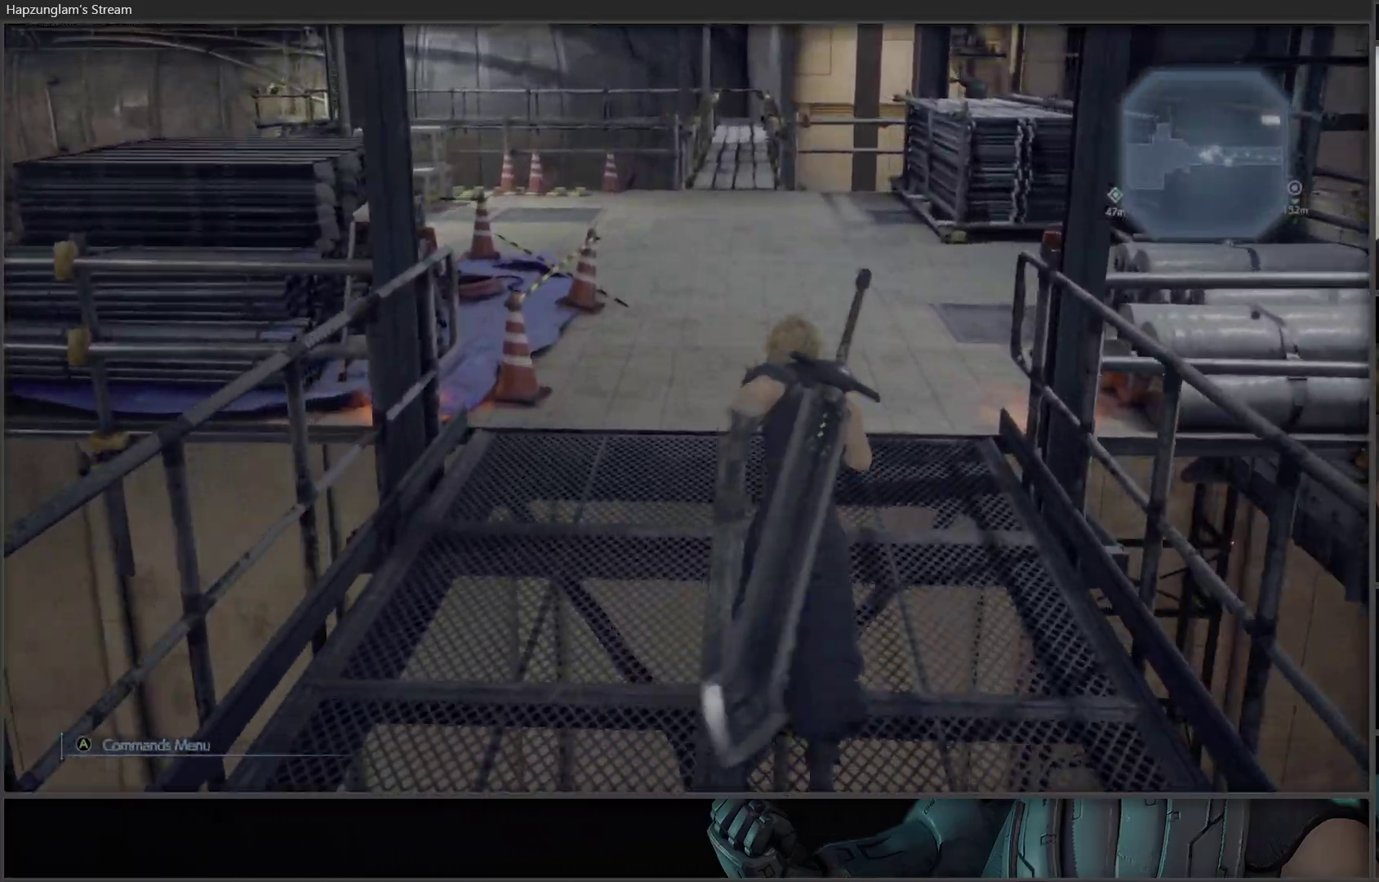
{"buttons": [], "left_stick": "up", "right_stick": "center", "events": []}
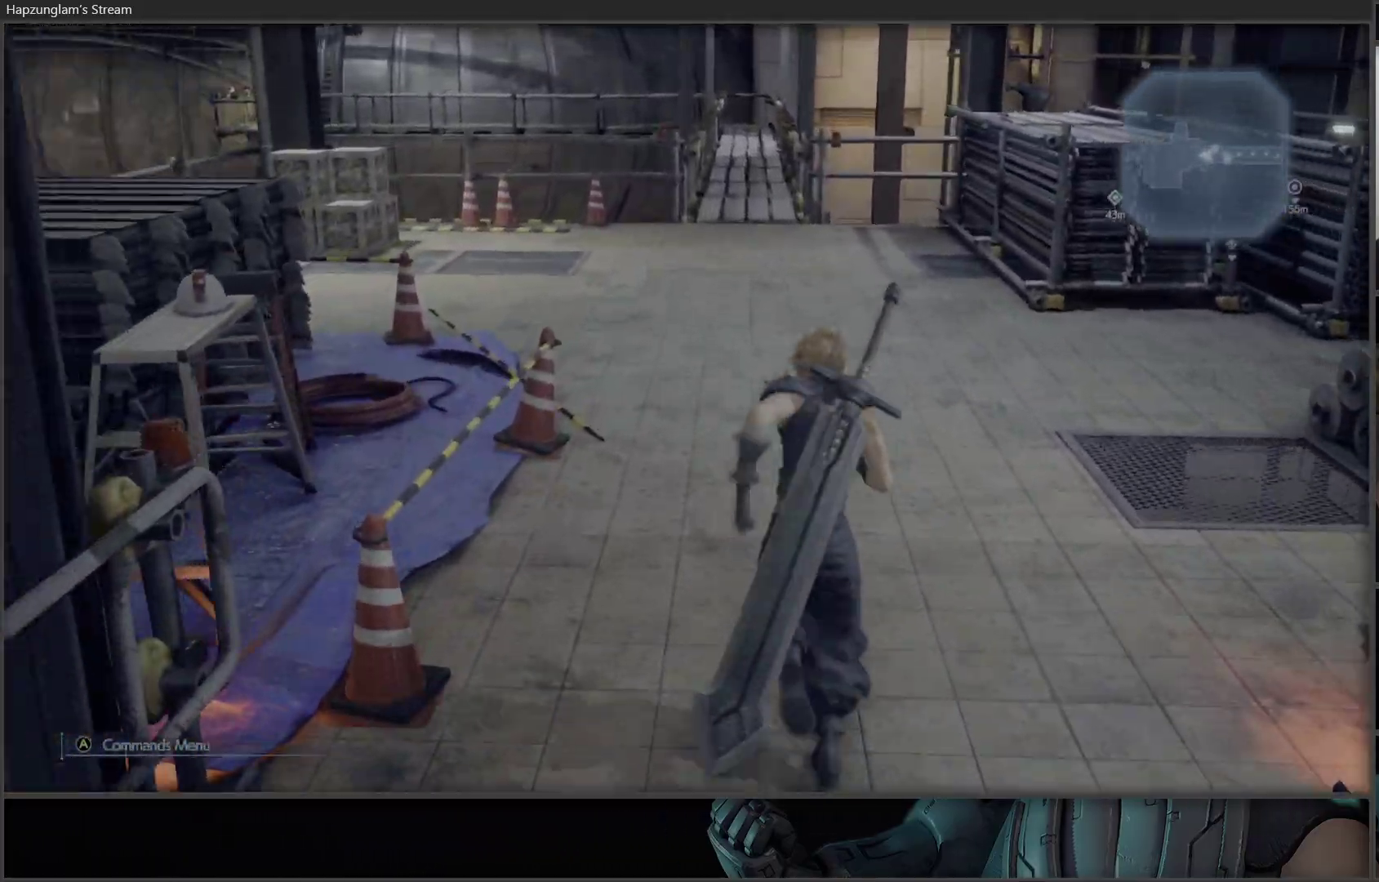
{"buttons": [], "left_stick": "center", "right_stick": "center", "events": [[33, "right_stick", "left"], [217, "left_stick", "center"], [500, "right_stick", "center"]]}
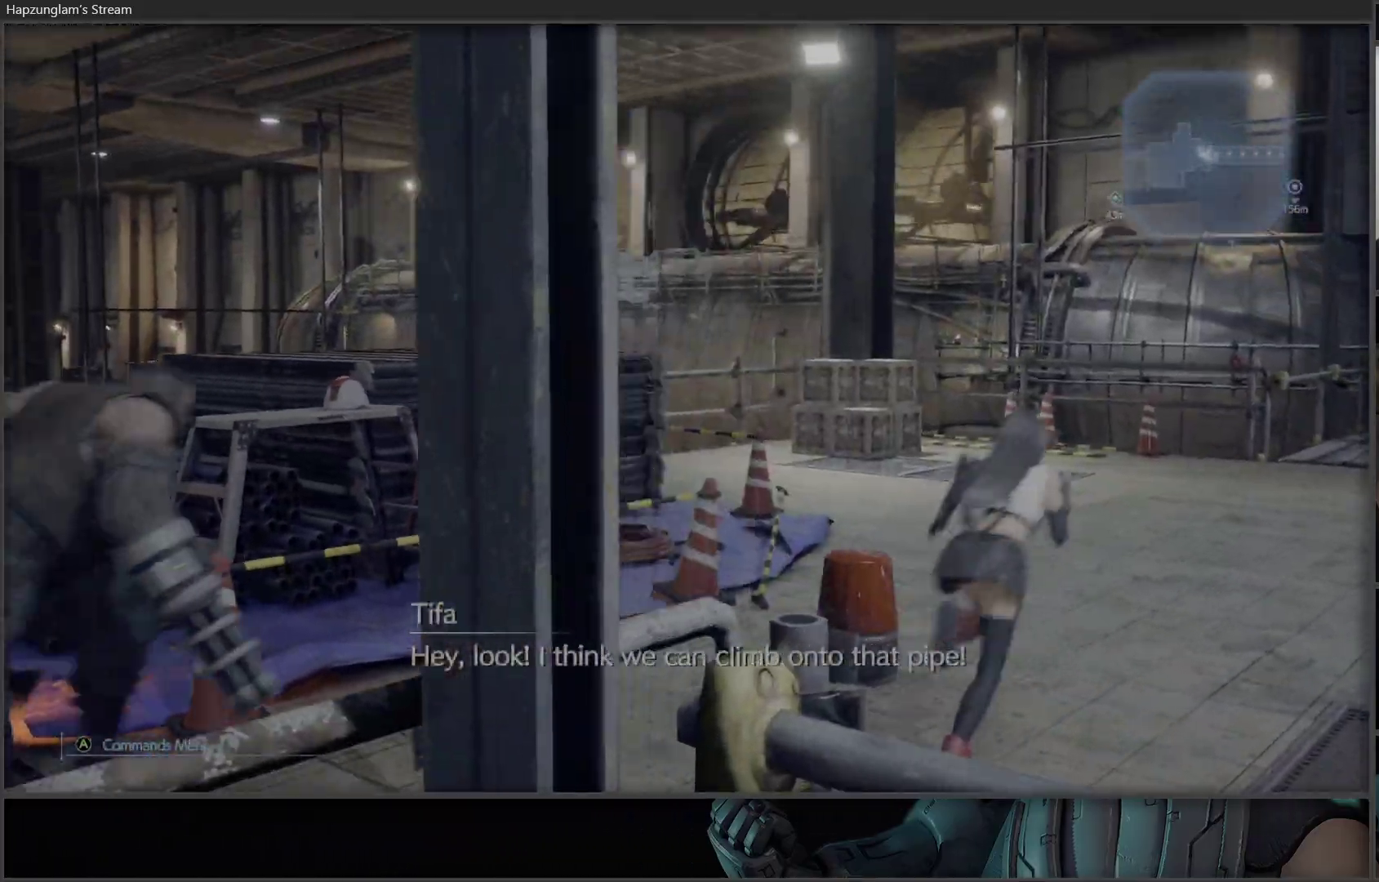
{"buttons": [], "left_stick": "center", "right_stick": "center", "events": []}
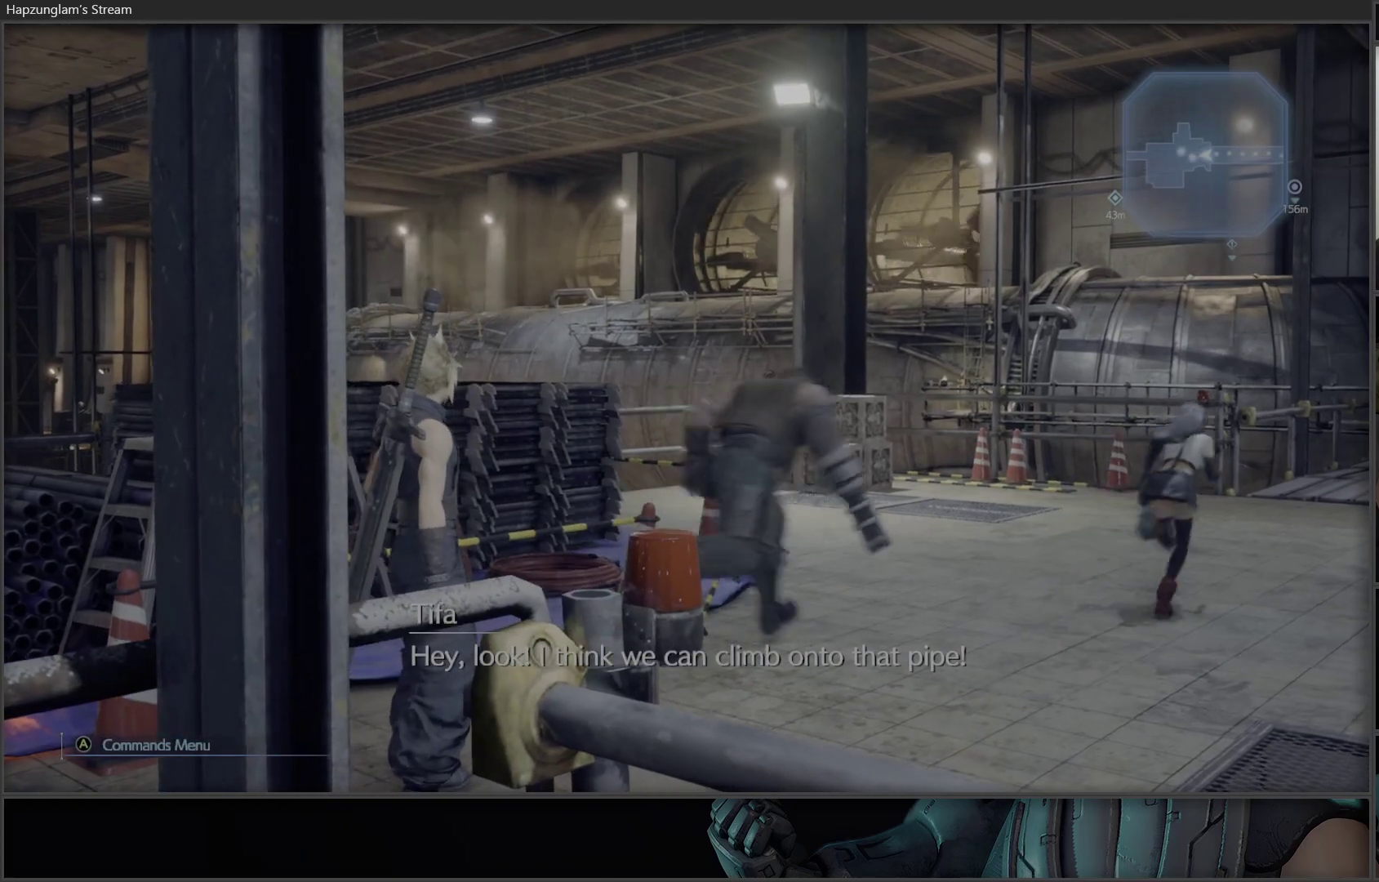
{"buttons": [], "left_stick": "up-right", "right_stick": "center", "events": [[500, "left_stick", "up-right"]]}
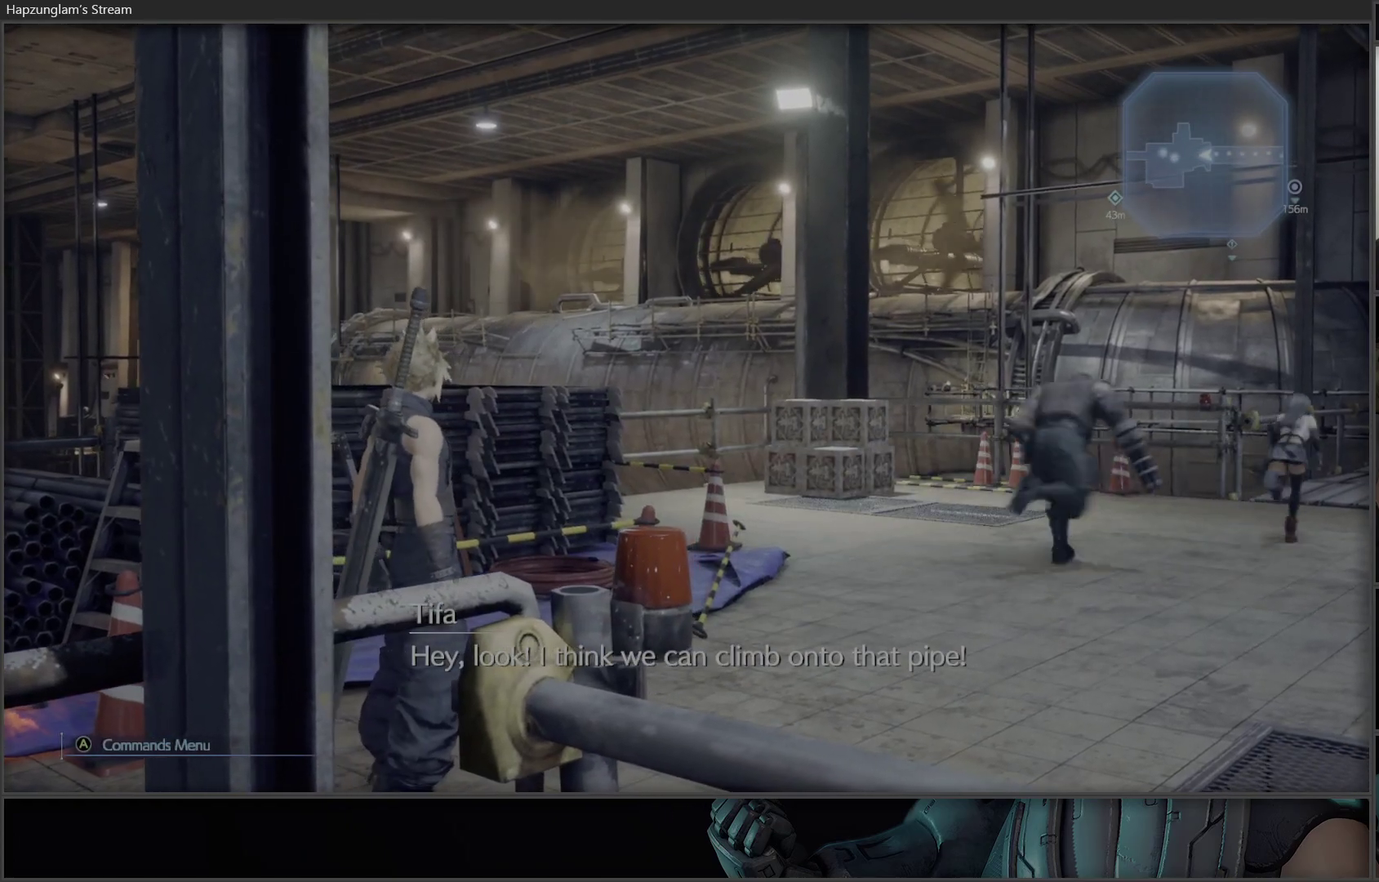
{"buttons": [], "left_stick": "up-right", "right_stick": "left", "events": [[67, "right_stick", "left"]]}
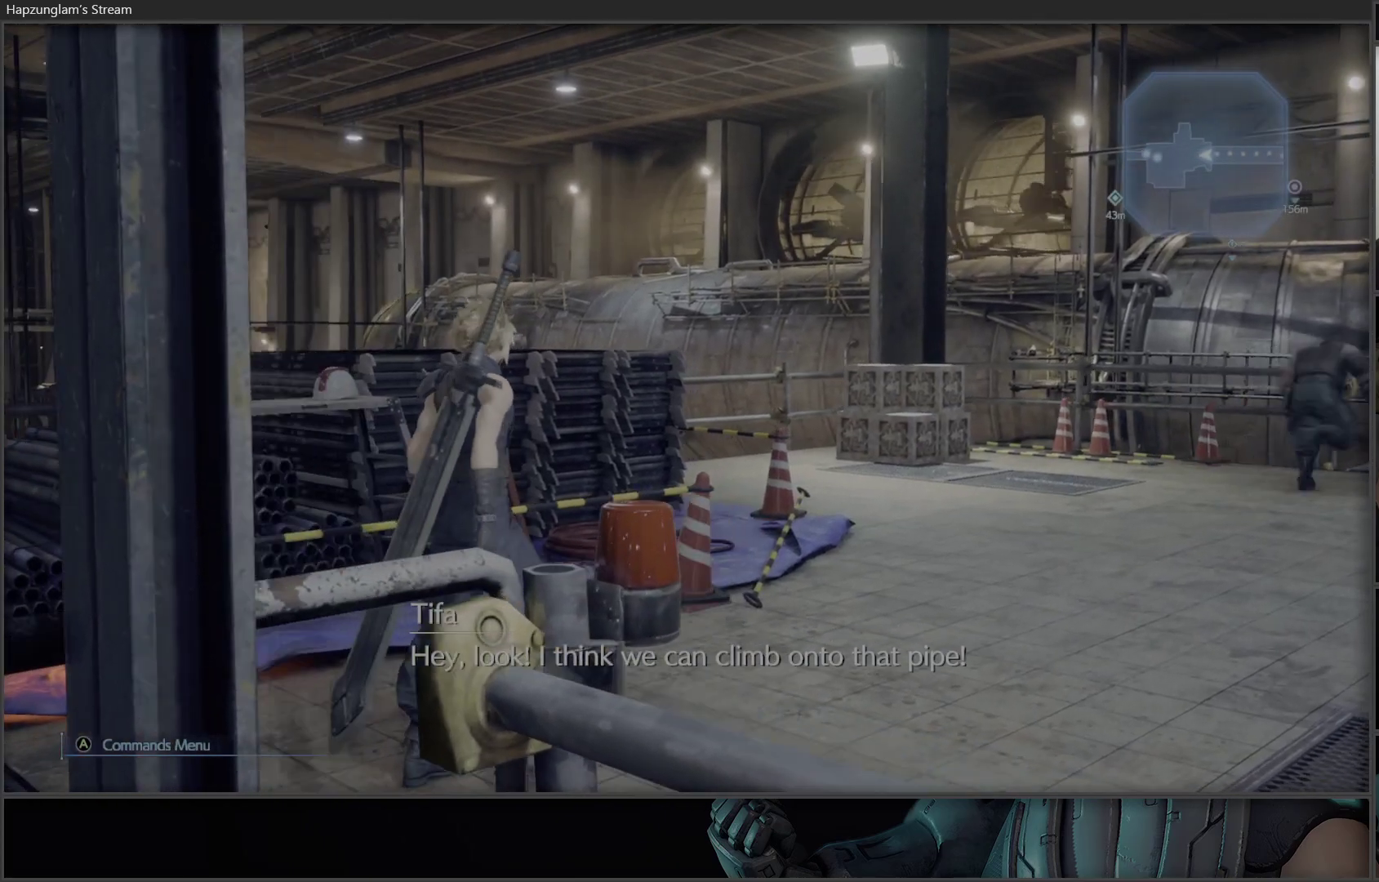
{"buttons": [], "left_stick": "up-right", "right_stick": "center", "events": [[500, "right_stick", "center"]]}
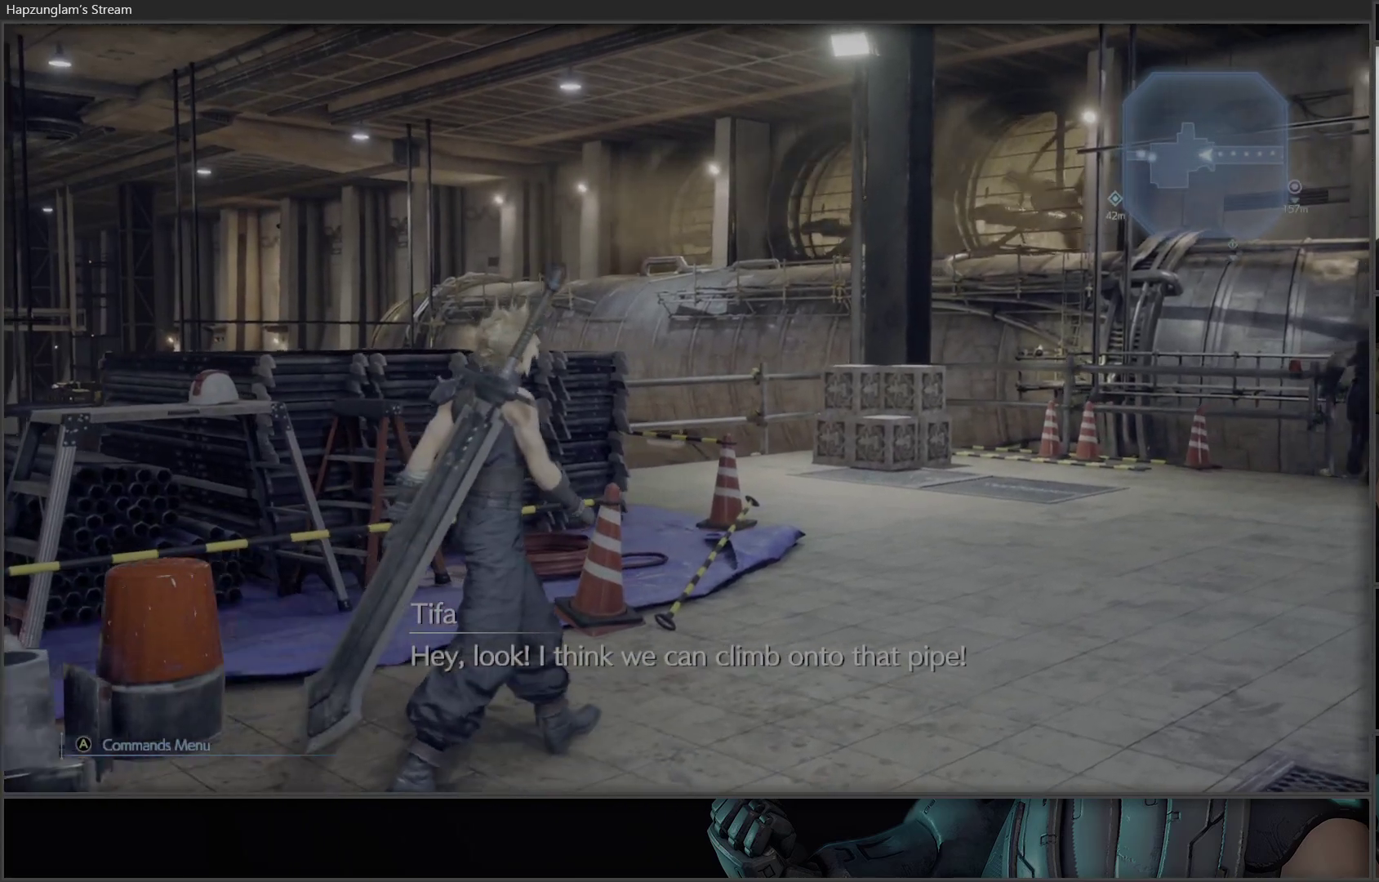
{"buttons": [], "left_stick": "up-right", "right_stick": "center", "events": []}
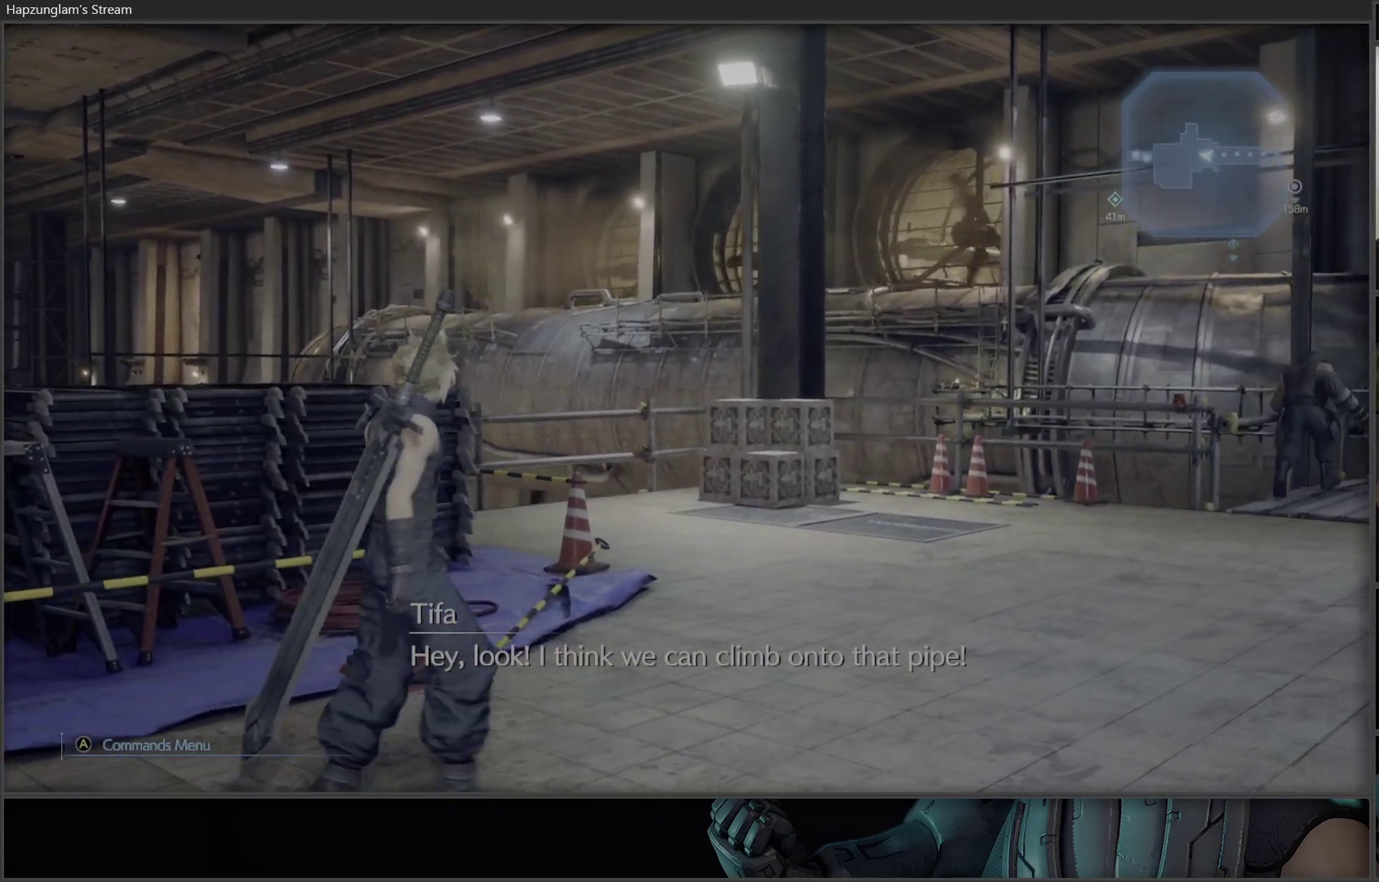
{"buttons": [], "left_stick": "up", "right_stick": "down-right", "events": [[433, "left_stick", "up"], [483, "right_stick", "down-right"]]}
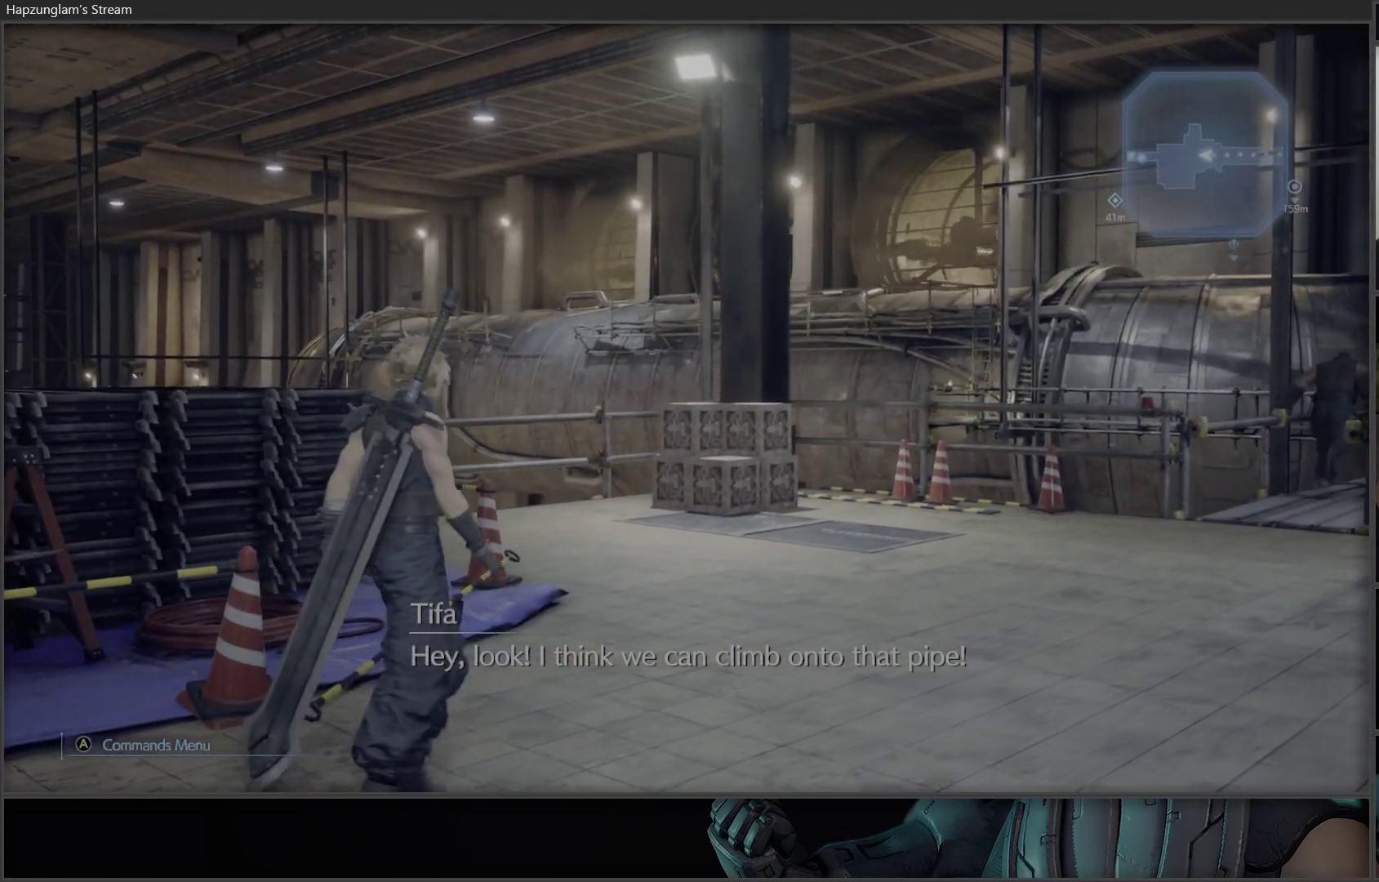
{"buttons": [], "left_stick": "up", "right_stick": "center", "events": [[183, "L3", "down"], [250, "right_stick", "center"], [417, "L3", "up"]]}
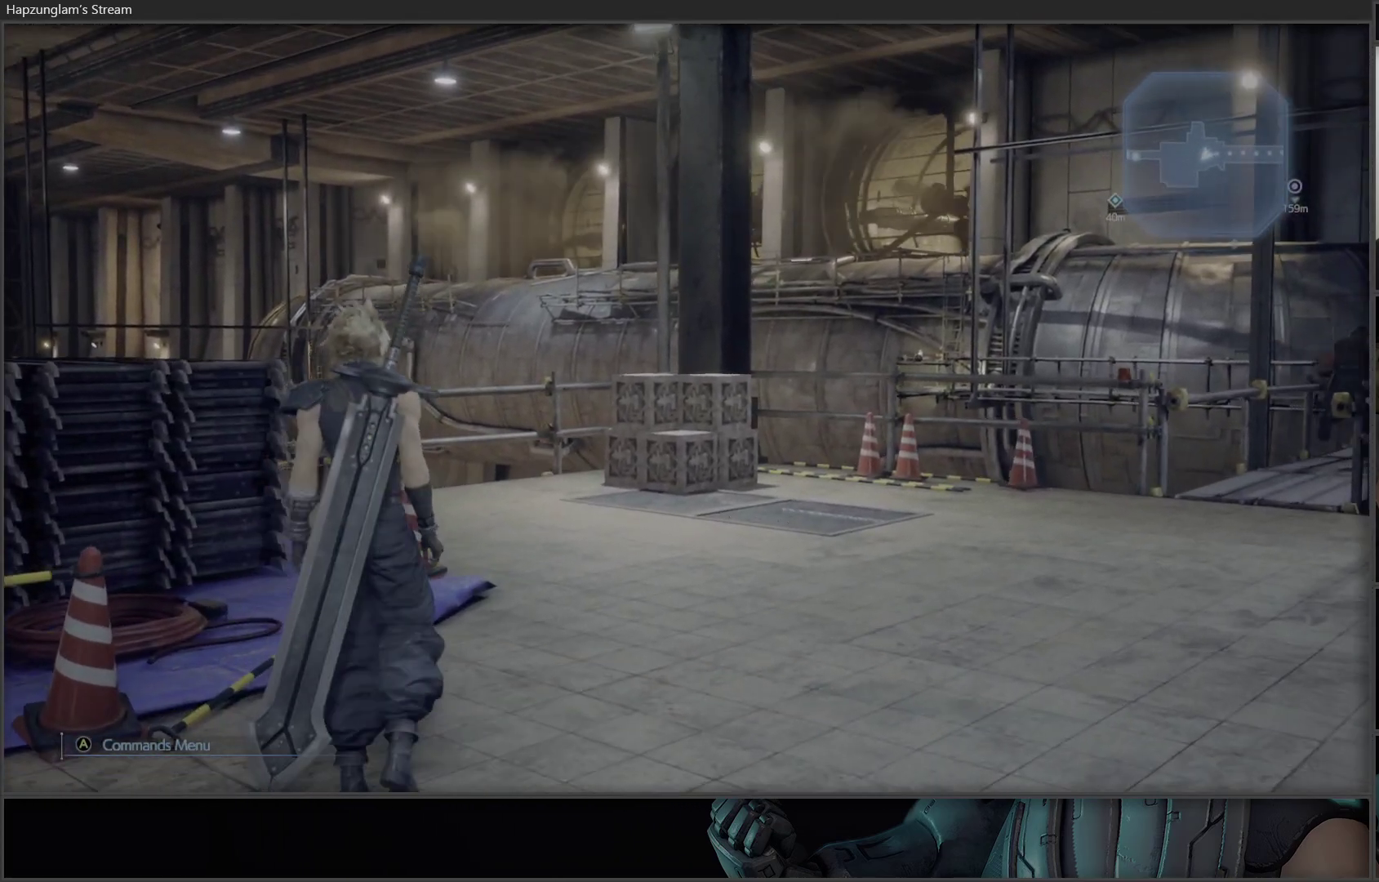
{"buttons": [], "left_stick": "up", "right_stick": "center", "events": [[200, "right_stick", "down-right"], [450, "right_stick", "center"]]}
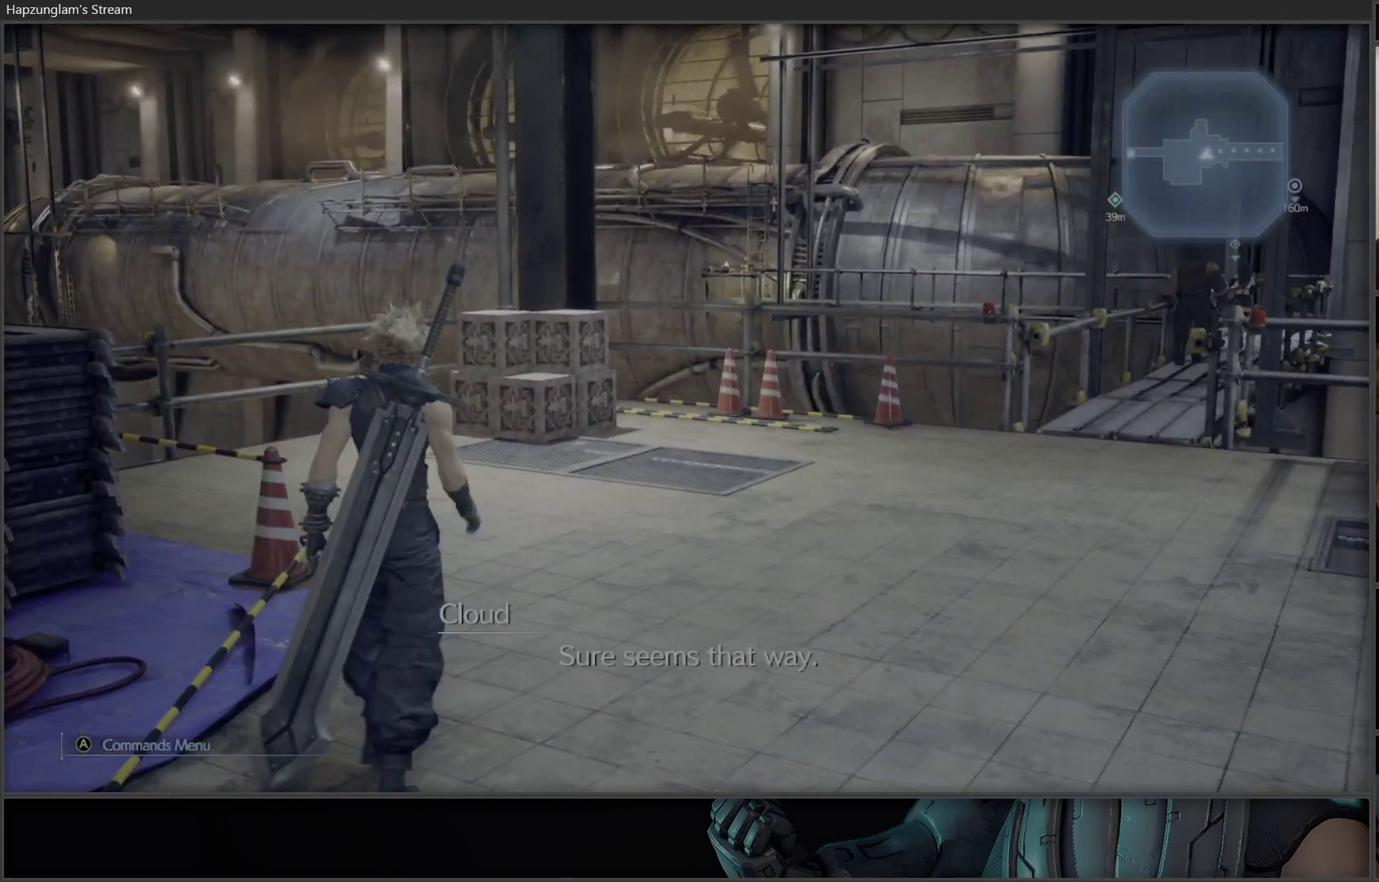
{"buttons": [], "left_stick": "up", "right_stick": "down", "events": [[500, "right_stick", "down"]]}
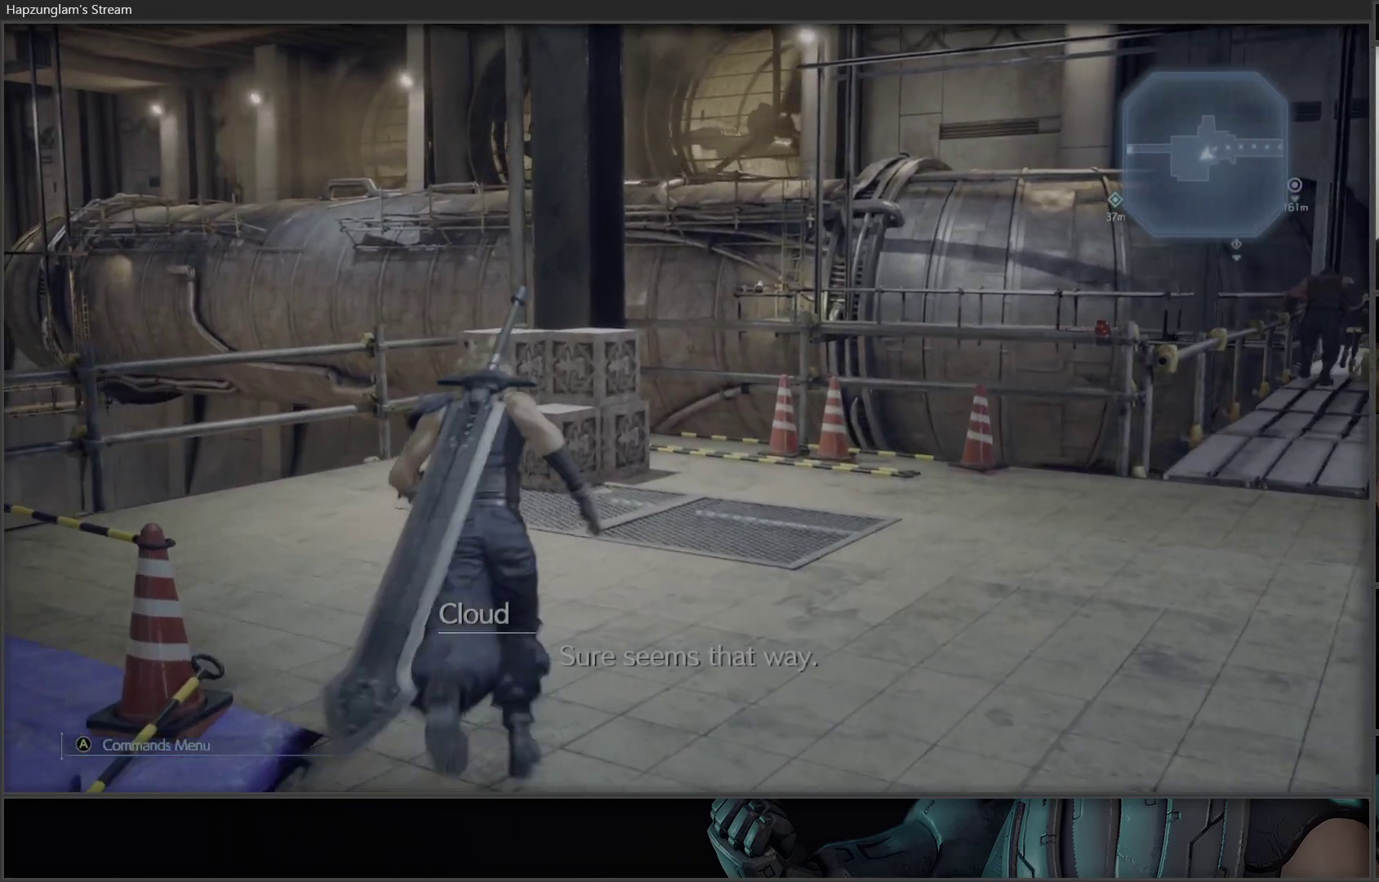
{"buttons": [], "left_stick": "up", "right_stick": "center", "events": [[167, "right_stick", "center"]]}
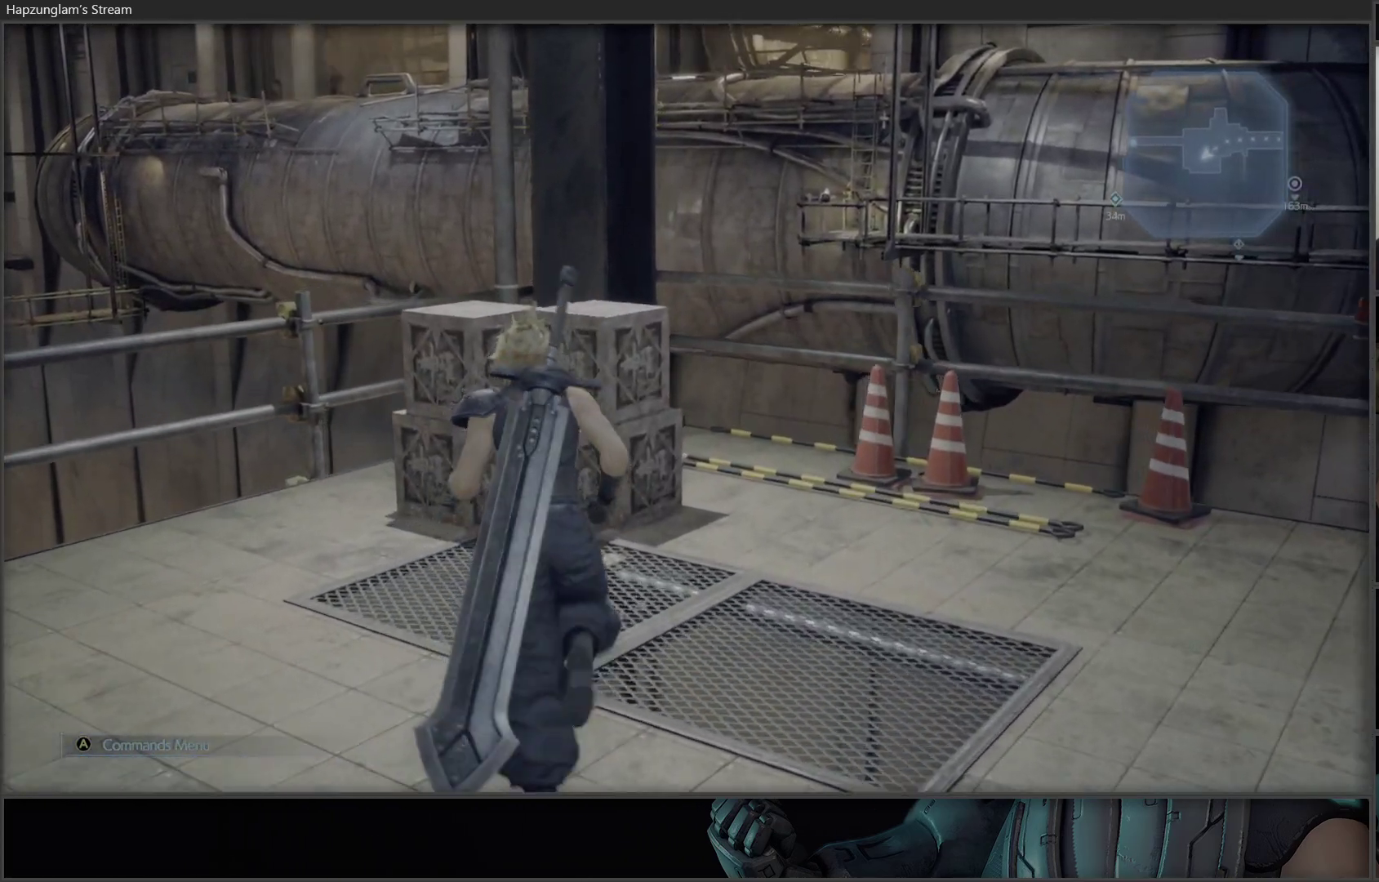
{"buttons": [], "left_stick": "up", "right_stick": "center", "events": [[217, "X", "down"], [417, "X", "up"]]}
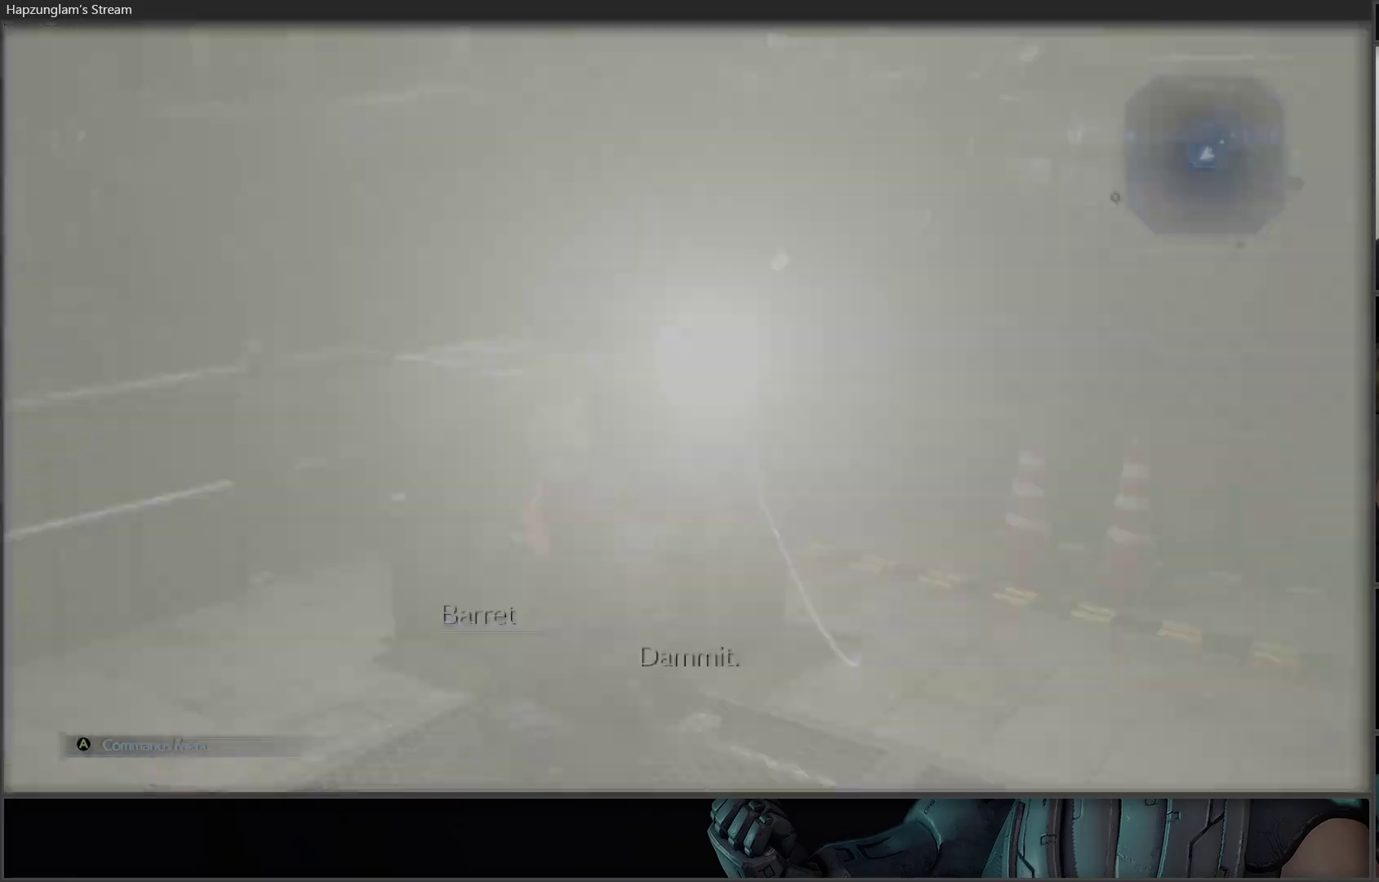
{"buttons": [], "left_stick": "up", "right_stick": "center", "events": []}
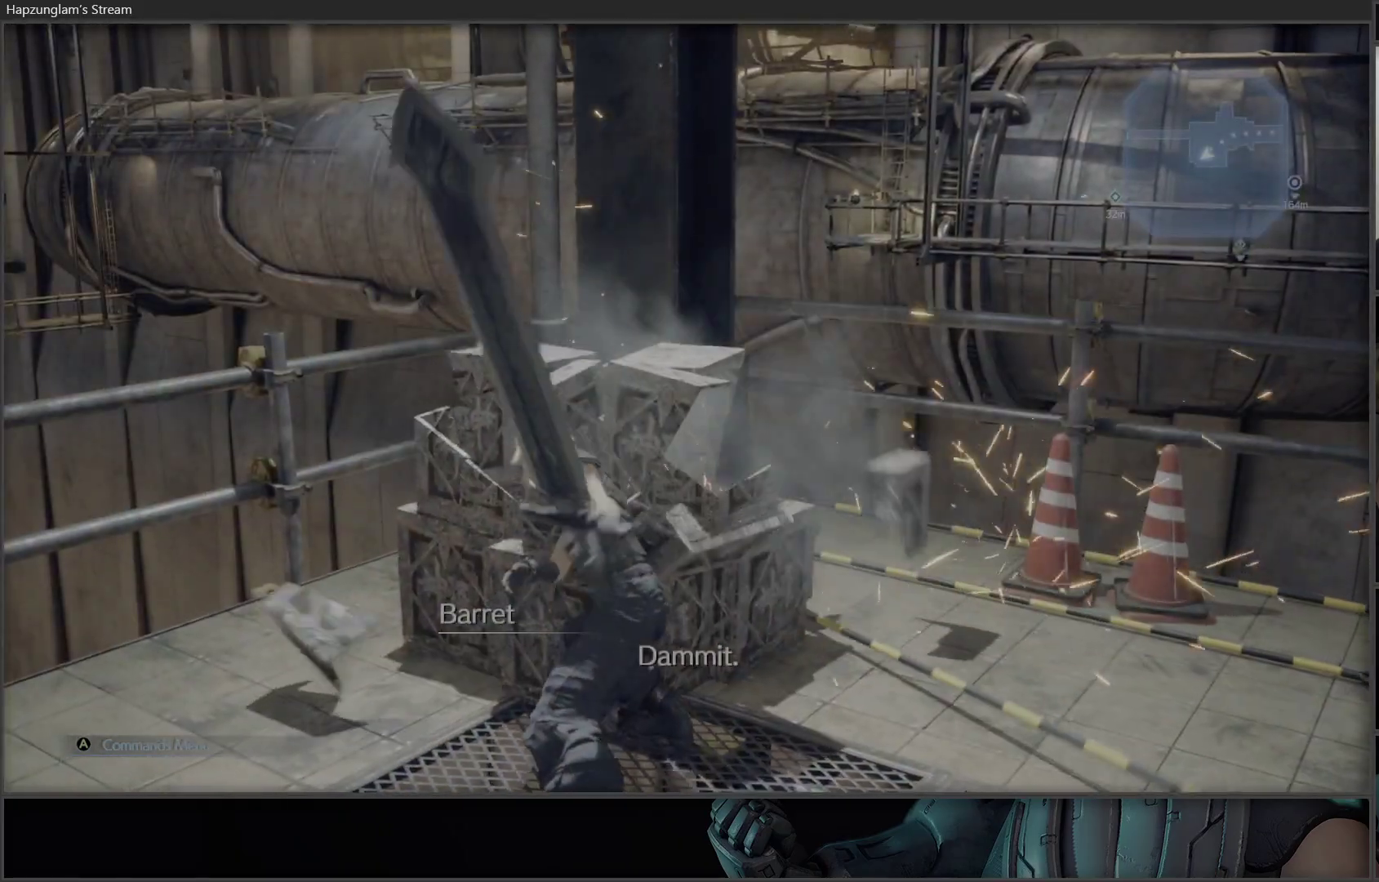
{"buttons": ["X"], "left_stick": "up-left", "right_stick": "center", "events": [[117, "X", "down"], [217, "X", "up"], [300, "X", "down"], [383, "X", "up"], [383, "left_stick", "up-left"], [450, "X", "down"]]}
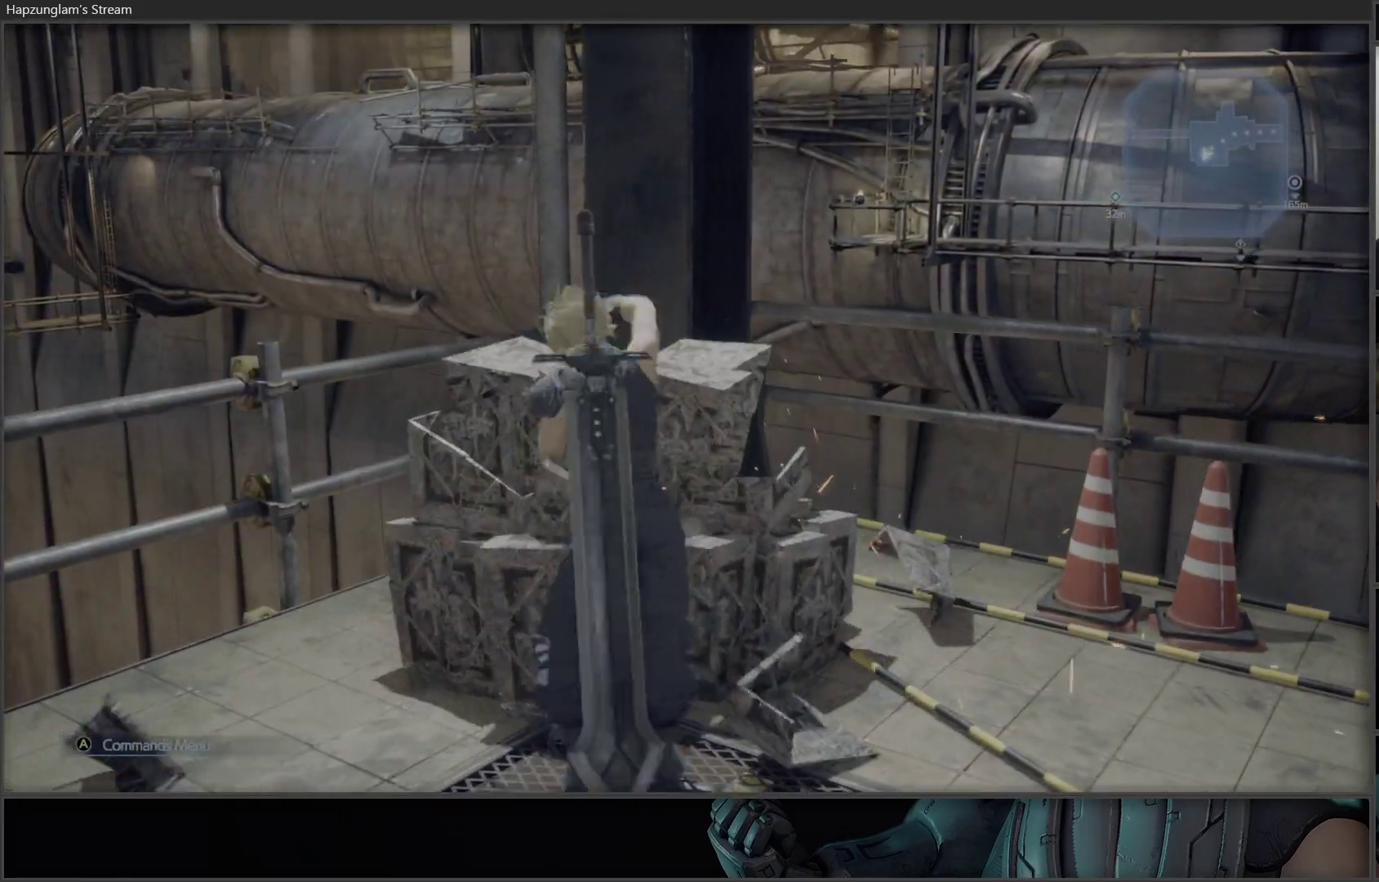
{"buttons": [], "left_stick": "up-right", "right_stick": "center", "events": [[67, "X", "up"], [117, "X", "down"], [250, "X", "up"], [267, "left_stick", "up"], [317, "X", "down"], [367, "left_stick", "up-right"], [417, "X", "up"]]}
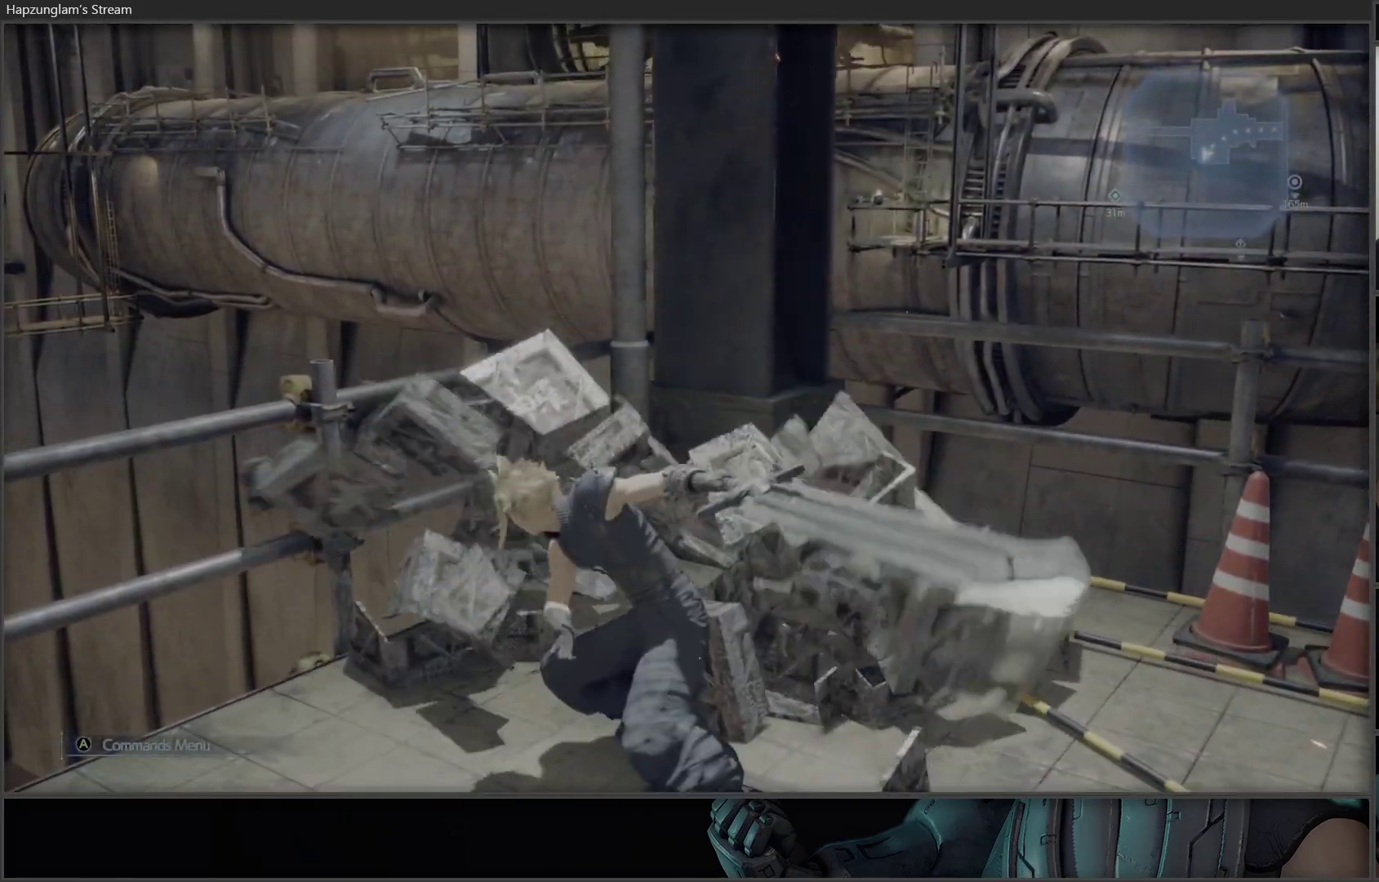
{"buttons": [], "left_stick": "up-right", "right_stick": "right", "events": [[200, "right_stick", "right"]]}
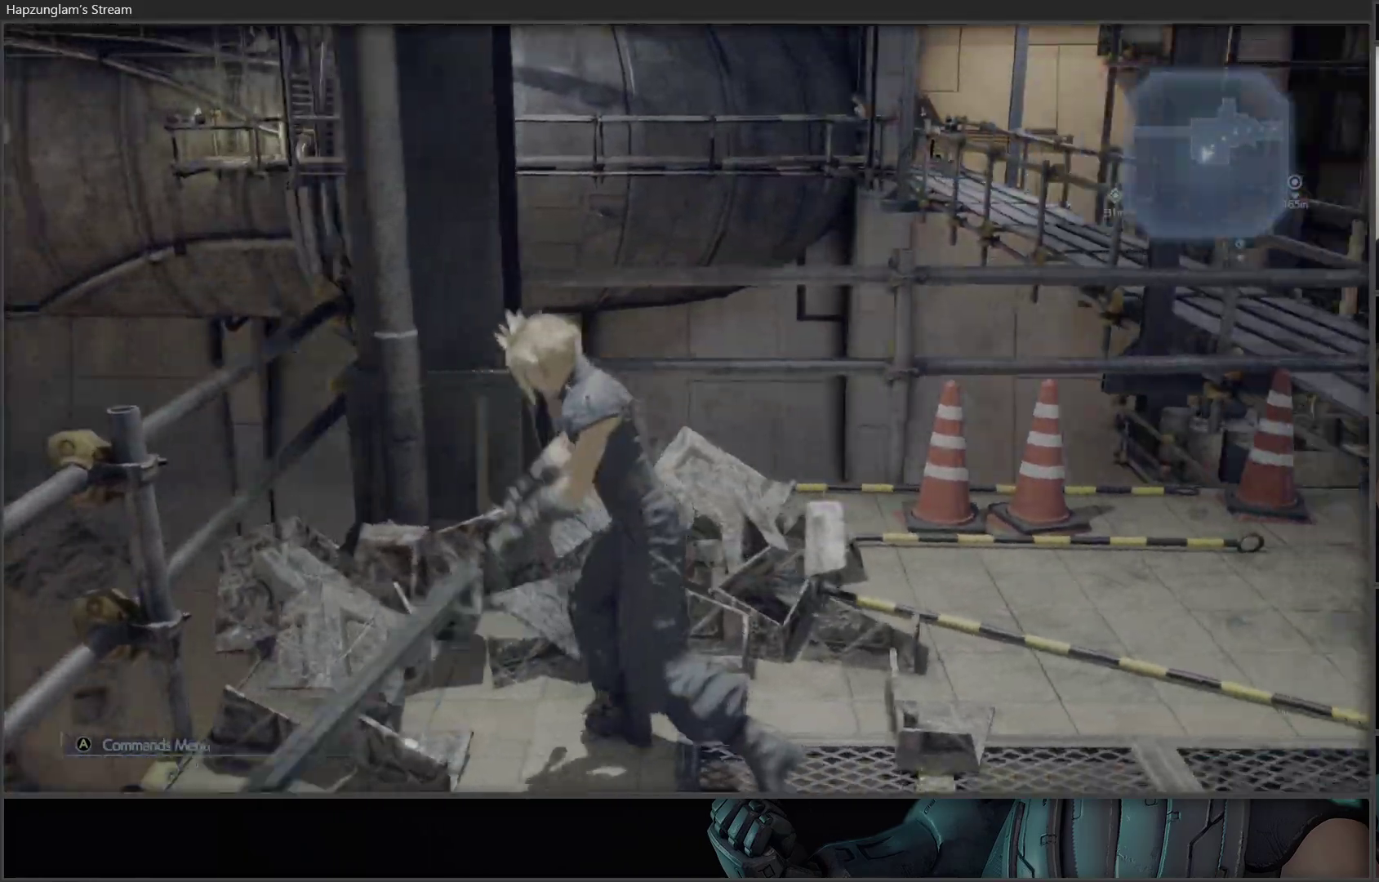
{"buttons": [], "left_stick": "up-right", "right_stick": "center", "events": [[283, "right_stick", "up-right"], [450, "right_stick", "center"]]}
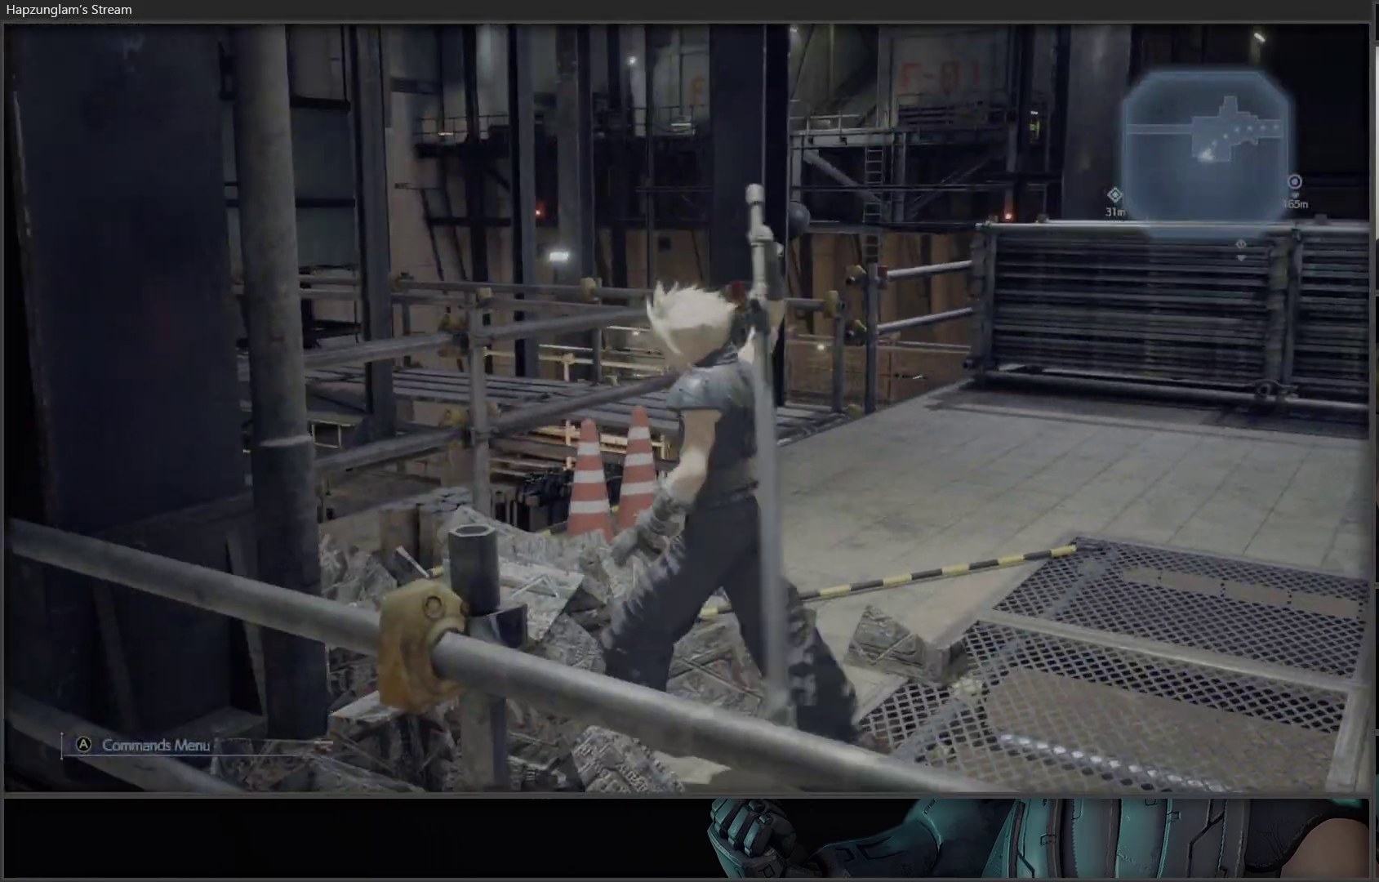
{"buttons": [], "left_stick": "up-right", "right_stick": "center", "events": [[217, "right_stick", "right"], [467, "right_stick", "center"]]}